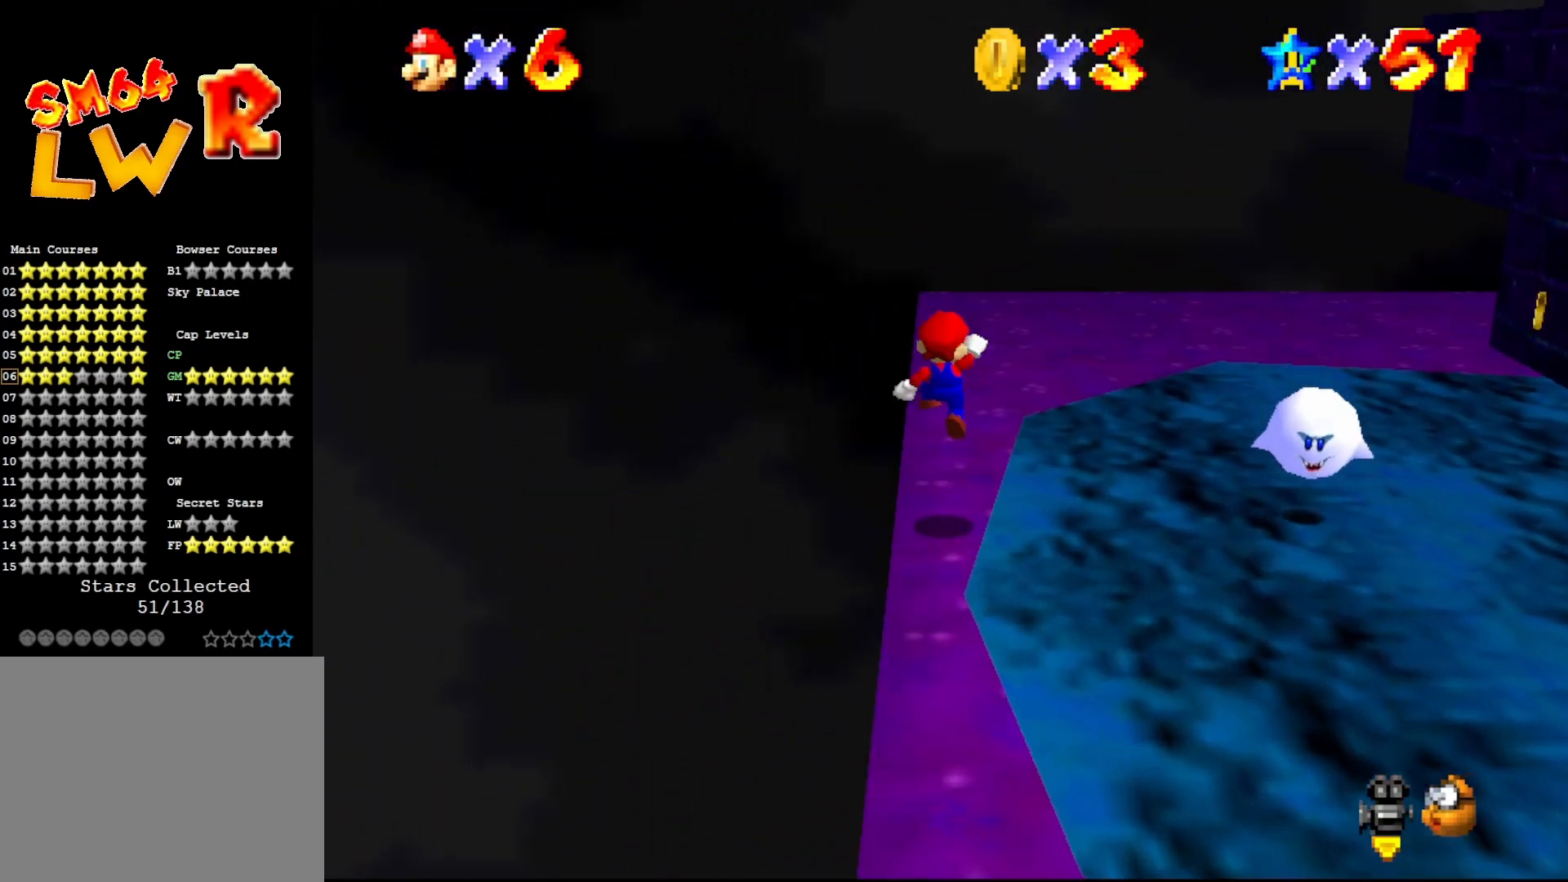
Gameplay with a controller (Nintendo layout); each line is a JSON object with the inputs held at the frame after it. "events" lists button and stick changes between this image and that frame as [ms after this image, input, new state], when the widget could be followed in between. Not read: L3 R3 Z.
{"buttons": [], "left_stick": "up-left", "events": [[17, "A", "up"], [167, "C_LEFT", "down"], [267, "C_LEFT", "up"], [383, "C_LEFT", "down"], [467, "C_LEFT", "up"], [467, "left_stick", "up-left"]]}
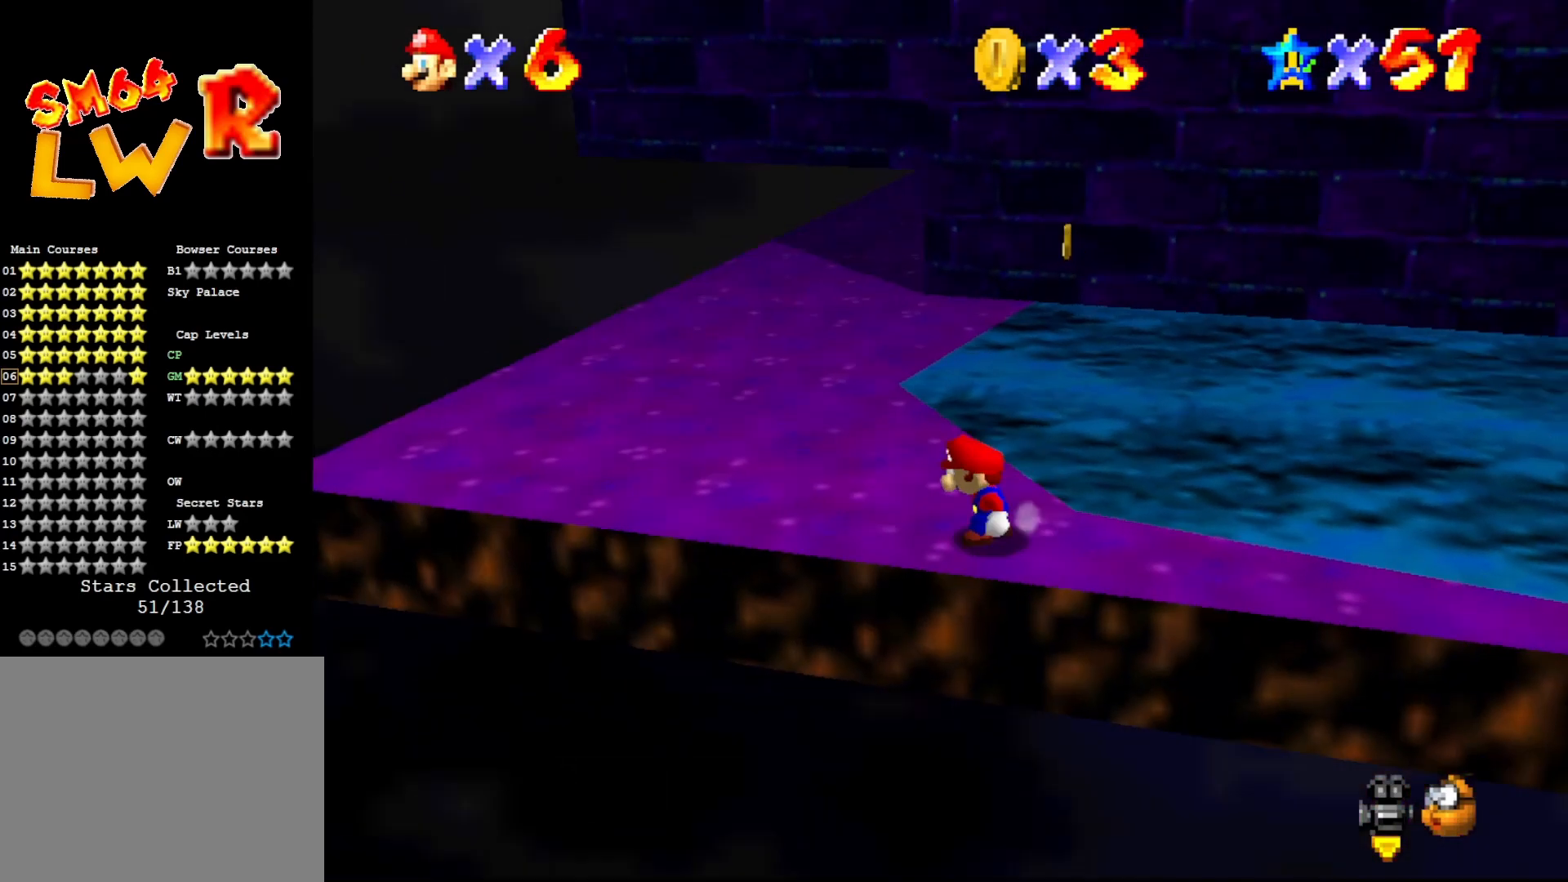
{"buttons": [], "left_stick": "up", "events": [[383, "left_stick", "up"]]}
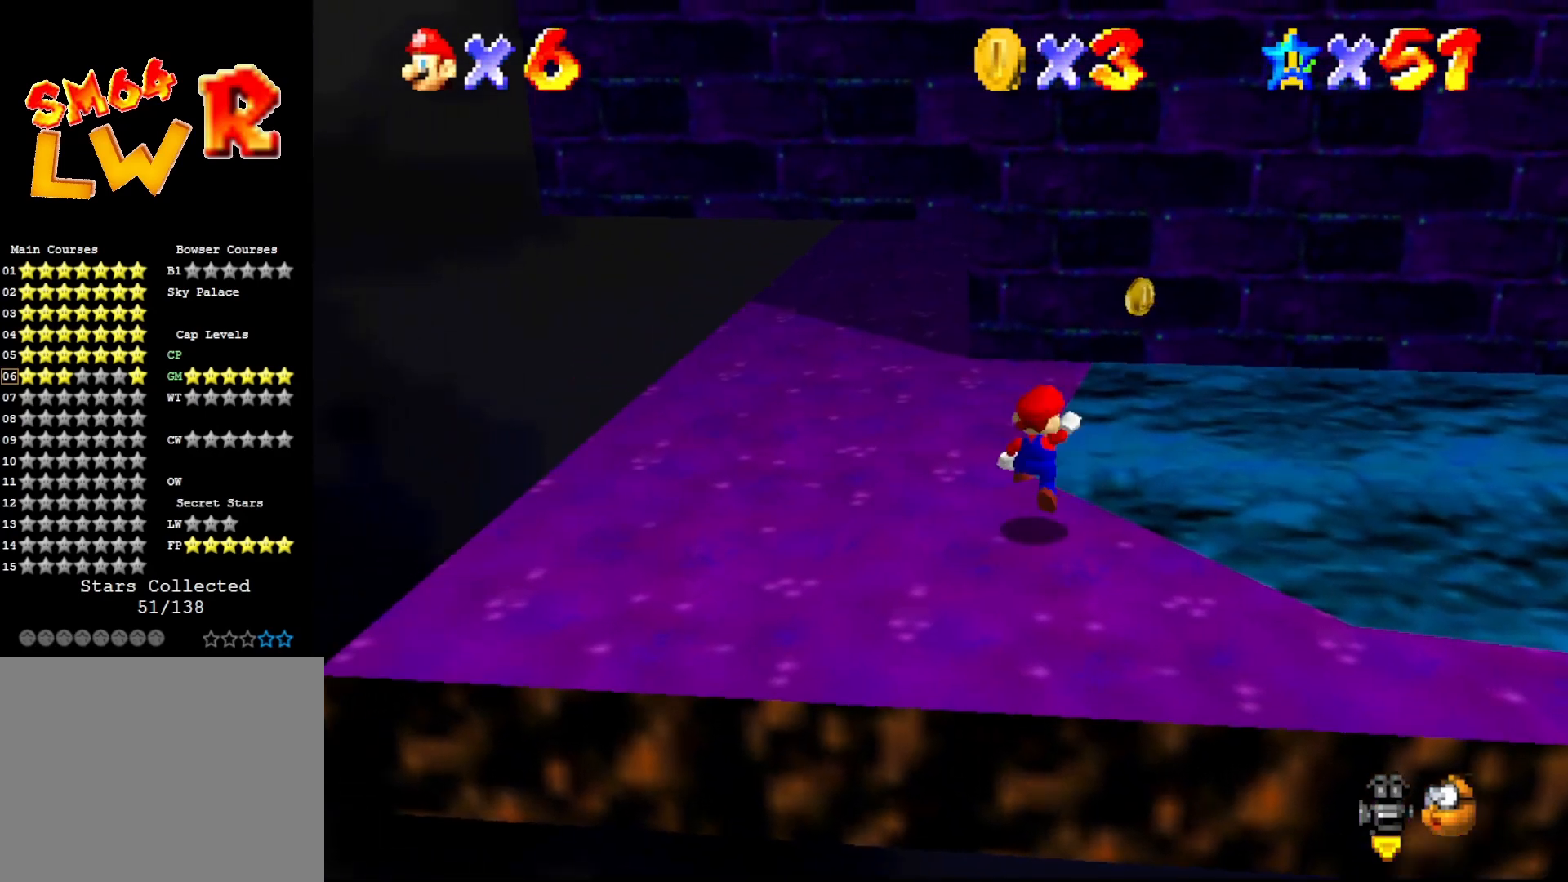
{"buttons": [], "left_stick": "up", "events": [[17, "A", "down"], [183, "A", "up"]]}
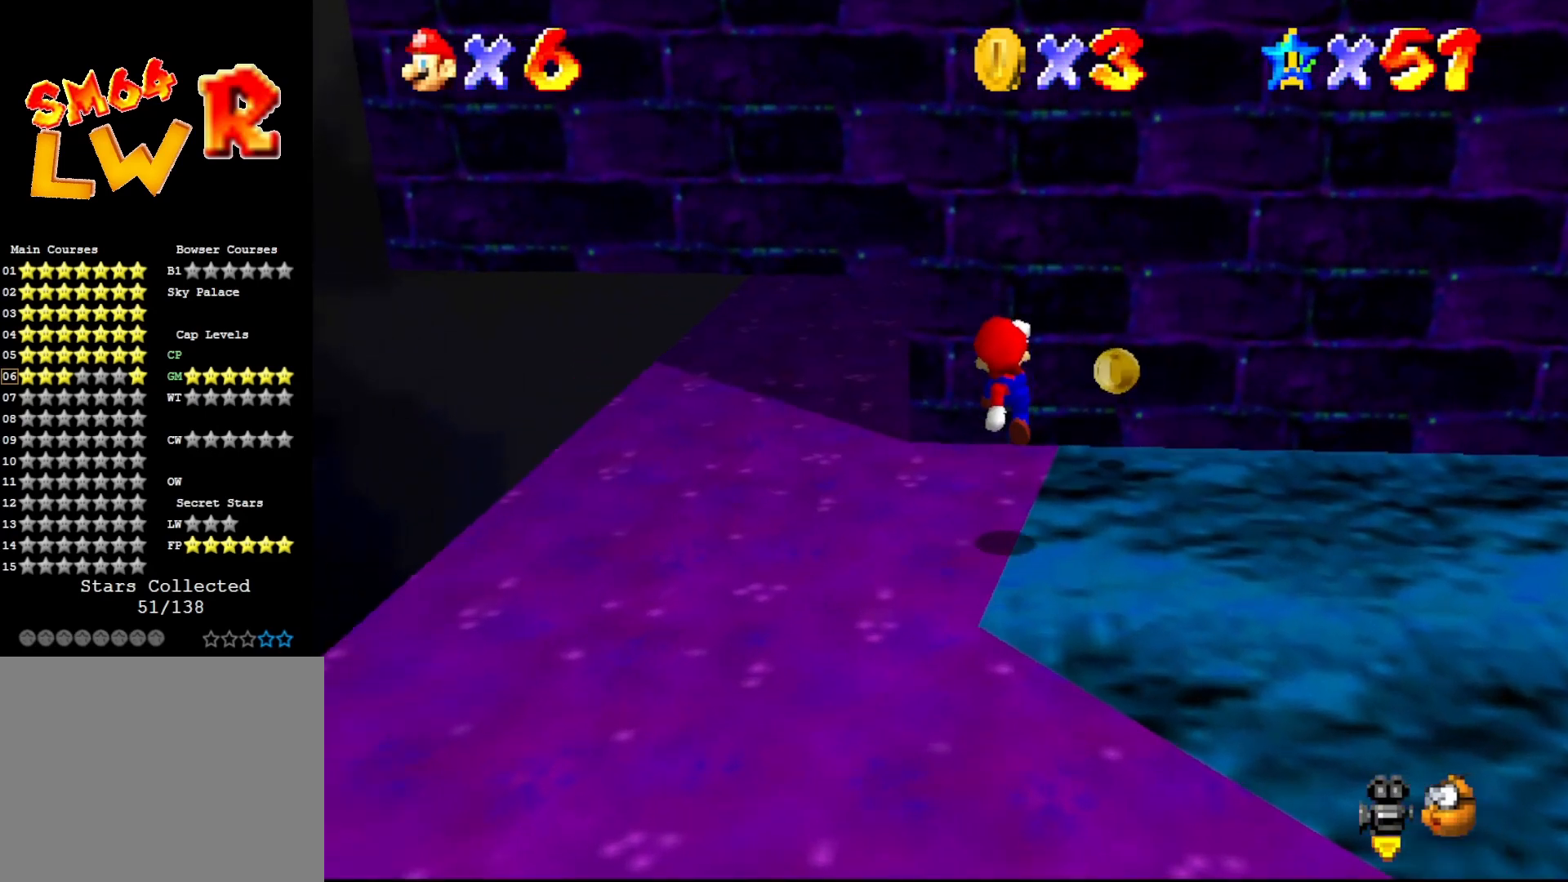
{"buttons": [], "left_stick": "center", "events": [[150, "left_stick", "center"]]}
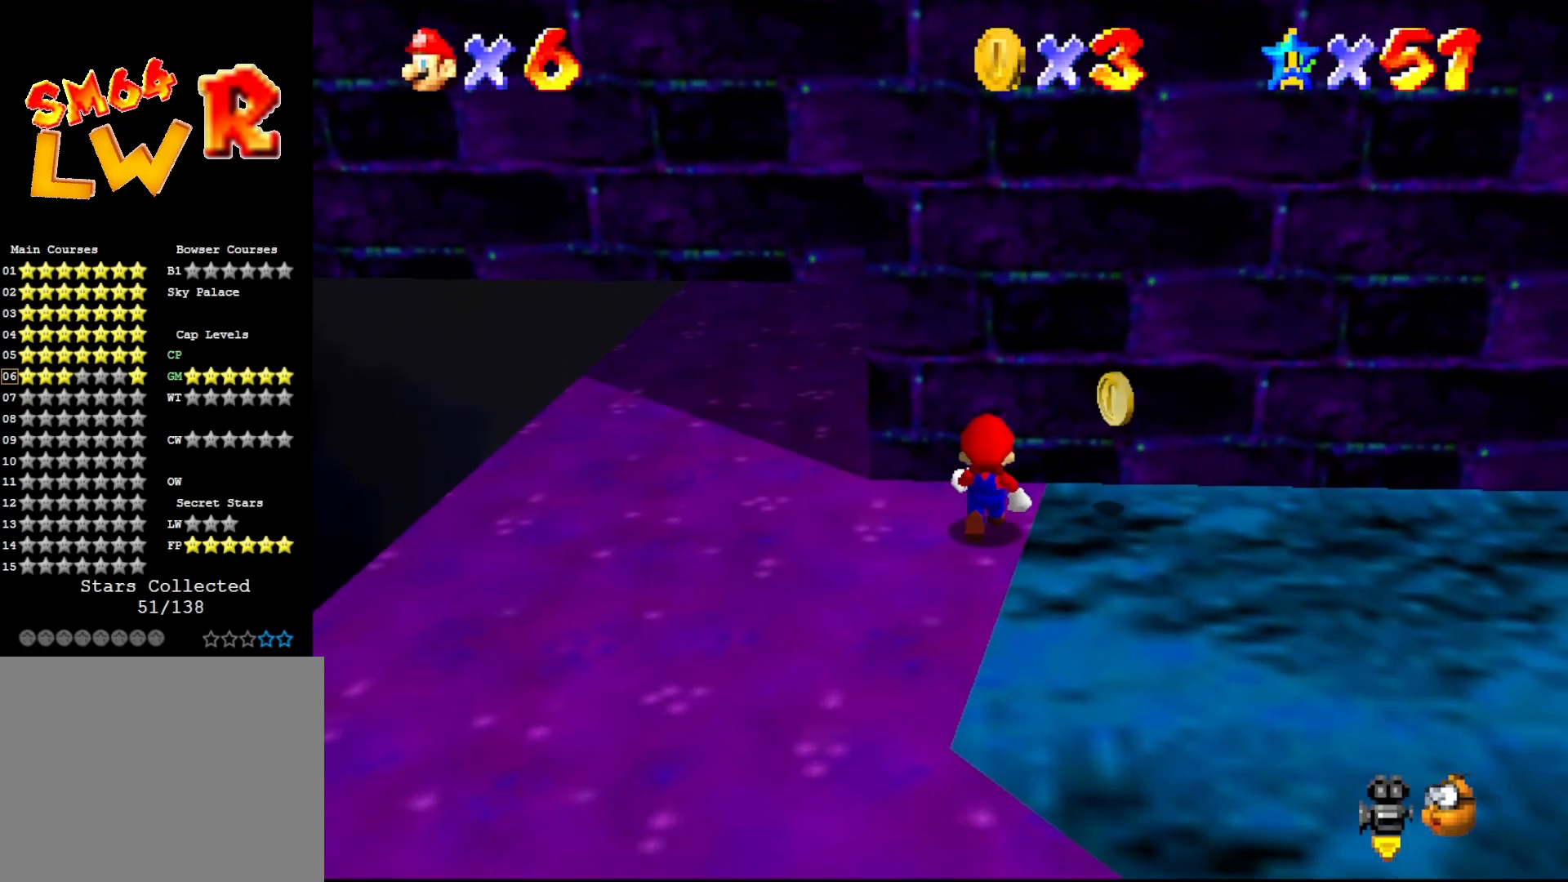
{"buttons": ["A"], "left_stick": "down-left", "events": [[33, "A", "down"], [33, "left_stick", "up"], [267, "left_stick", "right"], [500, "left_stick", "down-left"]]}
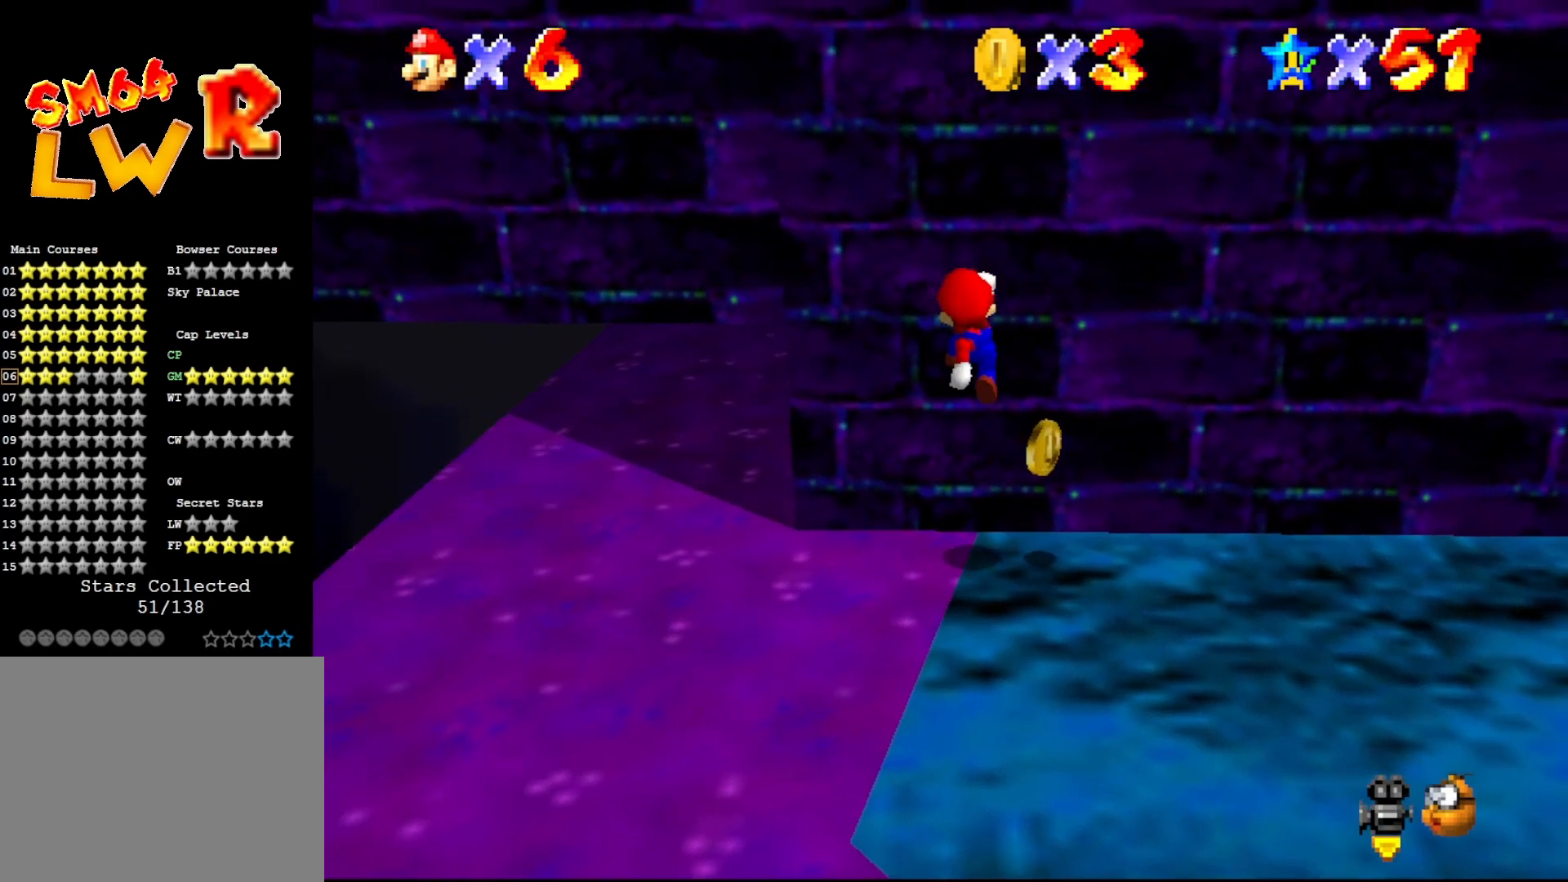
{"buttons": [], "left_stick": "left", "events": [[67, "left_stick", "left"], [417, "A", "up"]]}
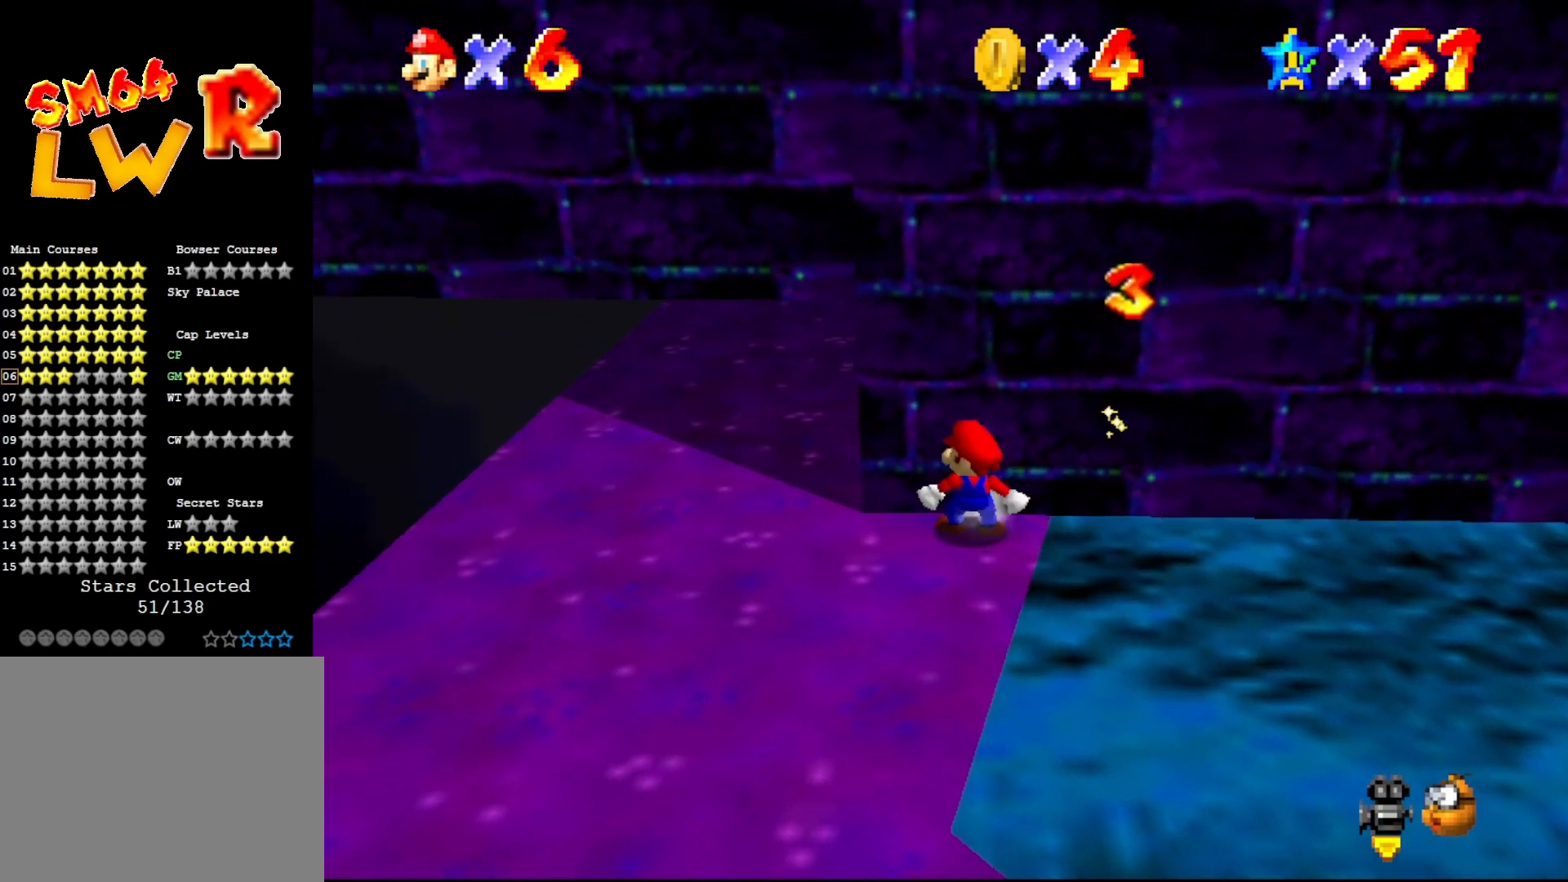
{"buttons": [], "left_stick": "down", "events": [[67, "C_LEFT", "down"], [67, "left_stick", "down-left"], [133, "C_LEFT", "up"], [300, "C_LEFT", "down"], [367, "left_stick", "down"], [400, "C_LEFT", "up"]]}
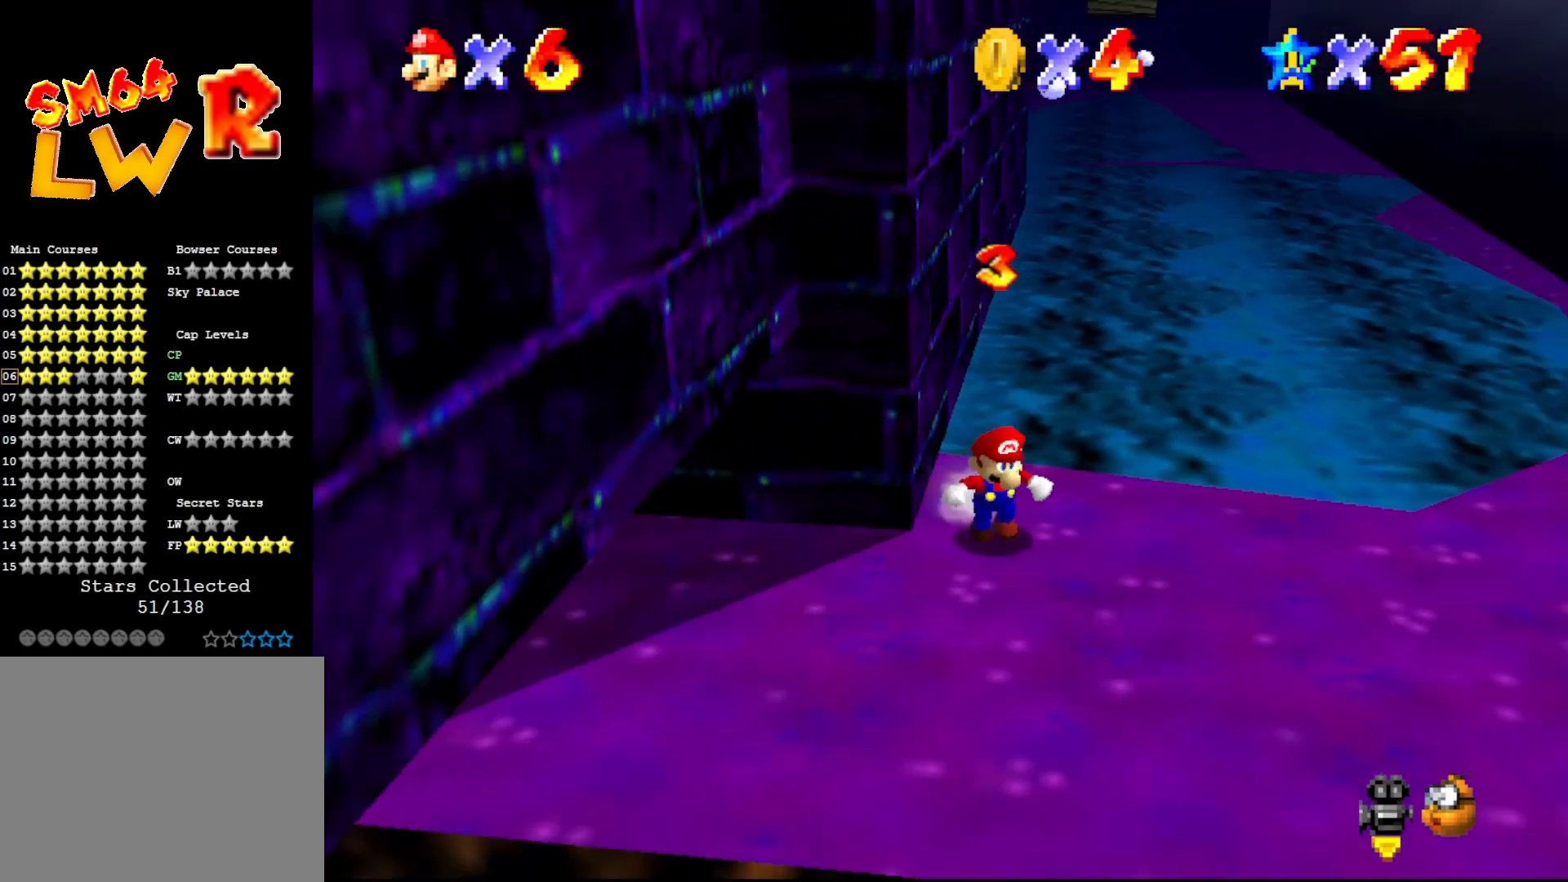
{"buttons": [], "left_stick": "right", "events": [[150, "left_stick", "down-right"], [367, "left_stick", "right"]]}
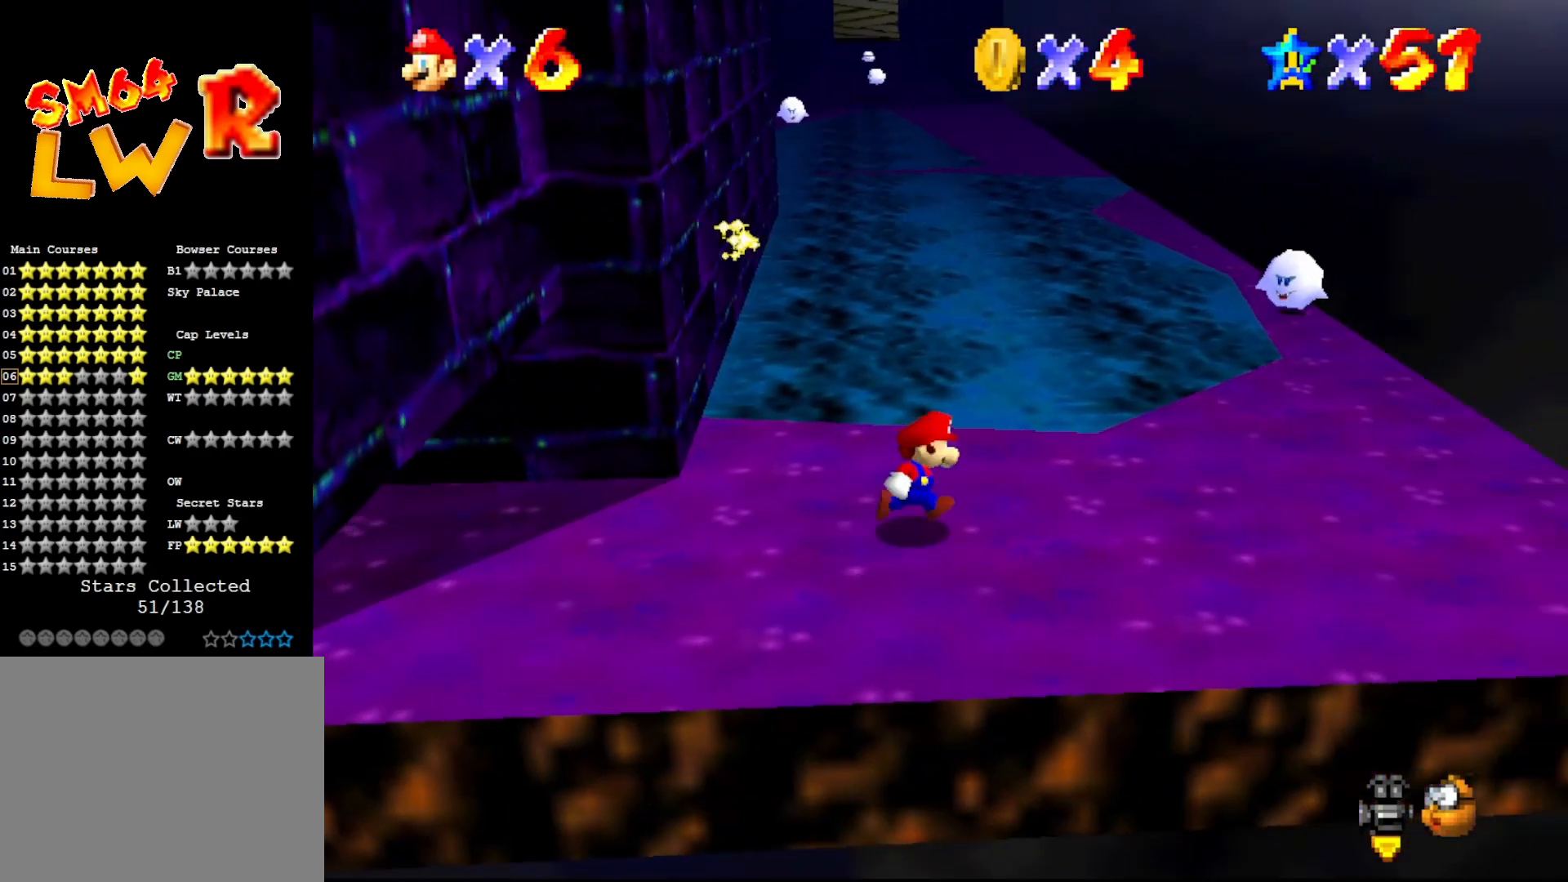
{"buttons": [], "left_stick": "right", "events": []}
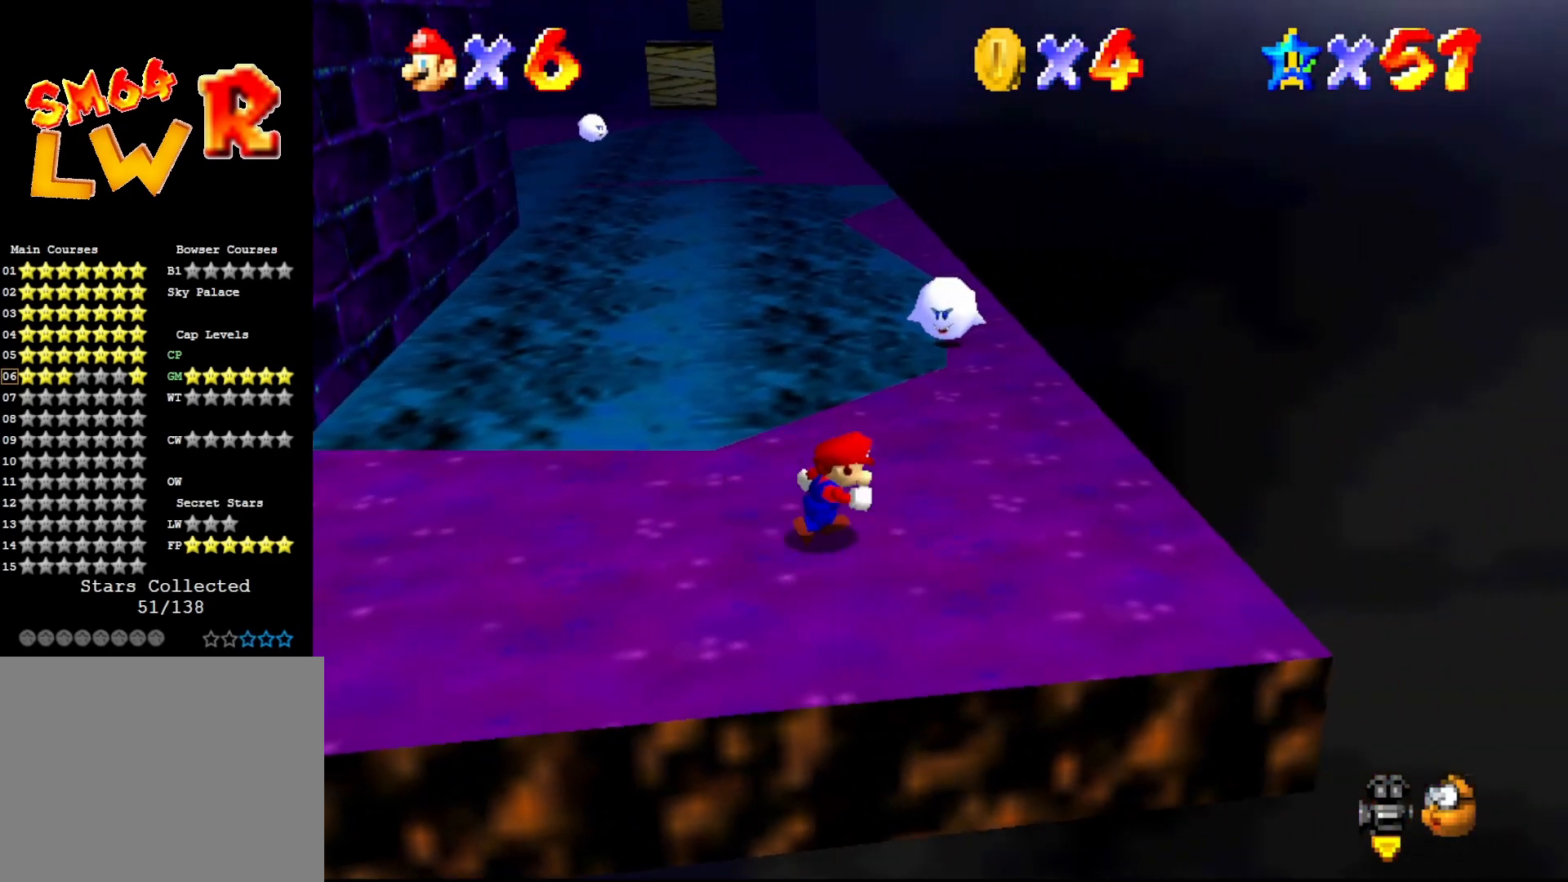
{"buttons": [], "left_stick": "up", "events": [[250, "left_stick", "up-right"], [383, "left_stick", "up"]]}
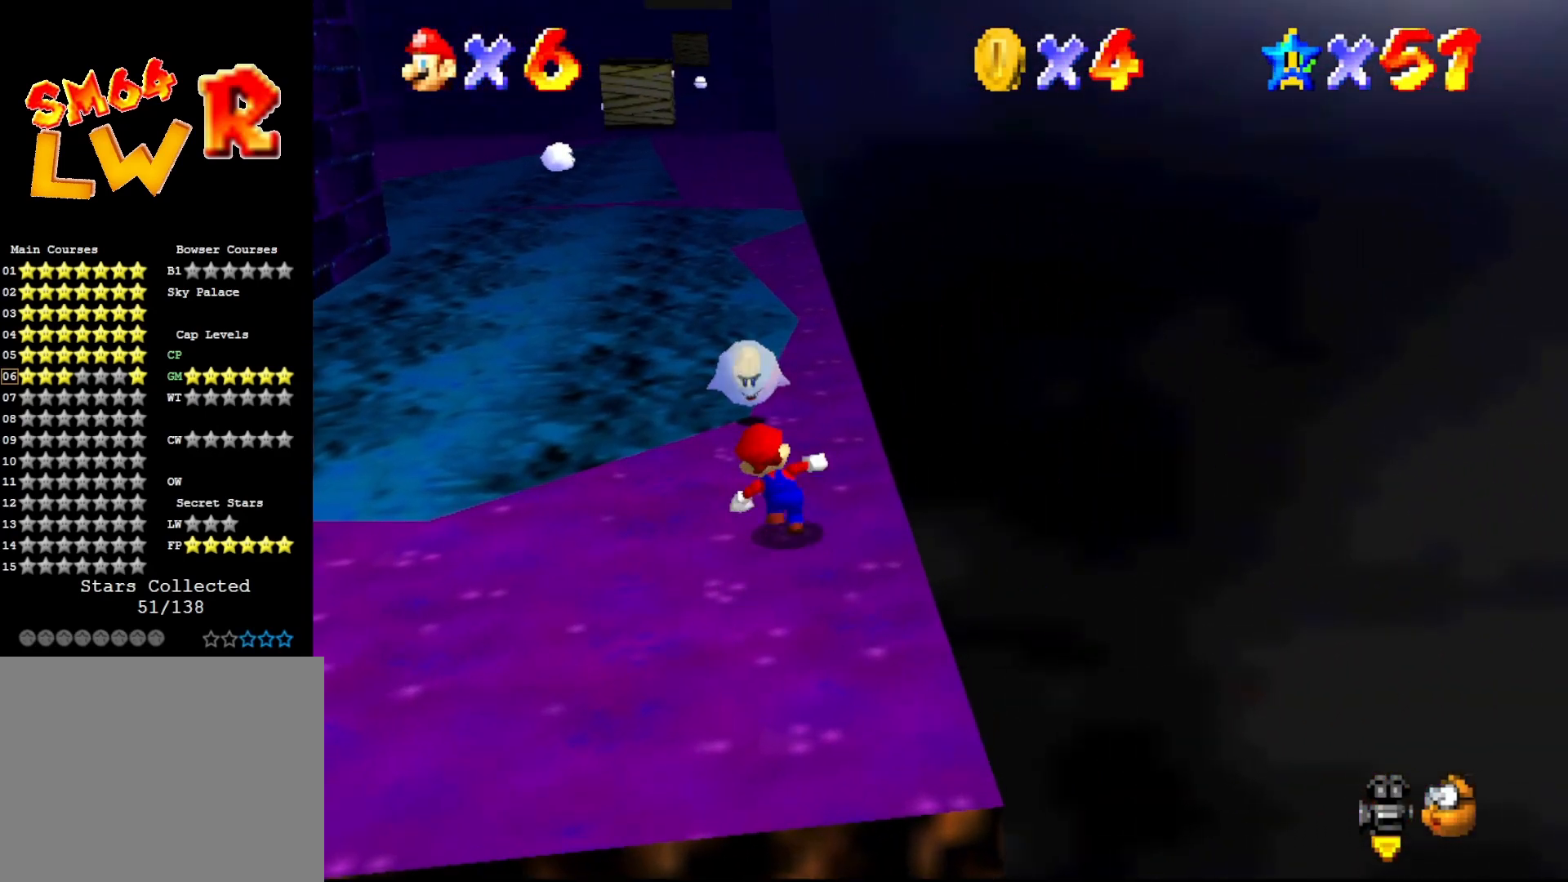
{"buttons": ["B"], "left_stick": "up-right", "events": [[50, "A", "down"], [250, "left_stick", "up-right"], [300, "B", "down"], [333, "A", "up"]]}
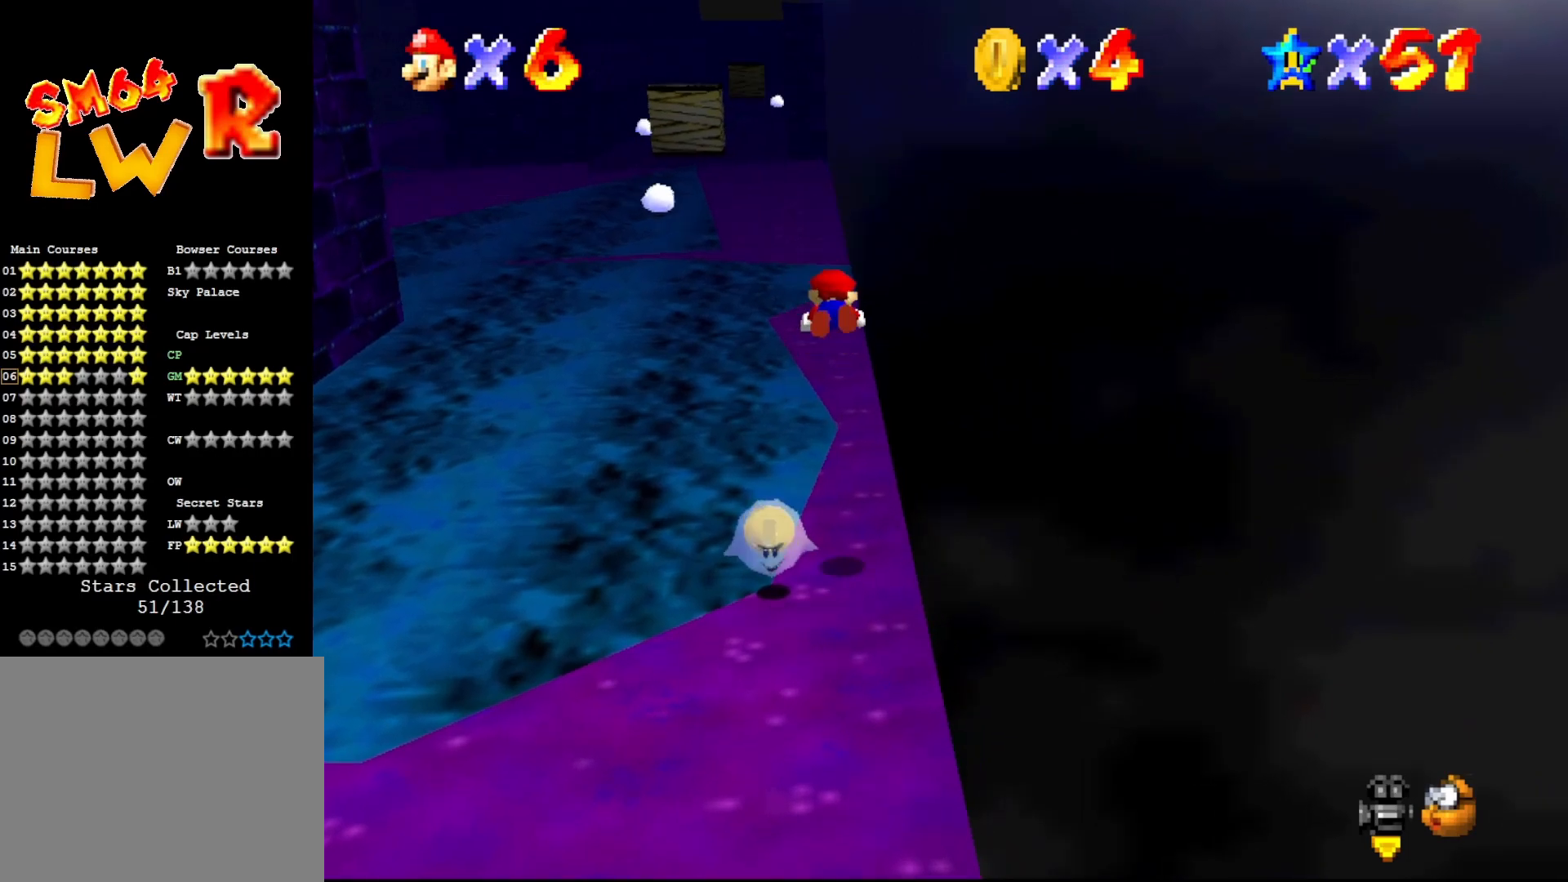
{"buttons": ["A"], "left_stick": "up", "events": [[183, "left_stick", "up"], [467, "A", "down"], [483, "B", "up"]]}
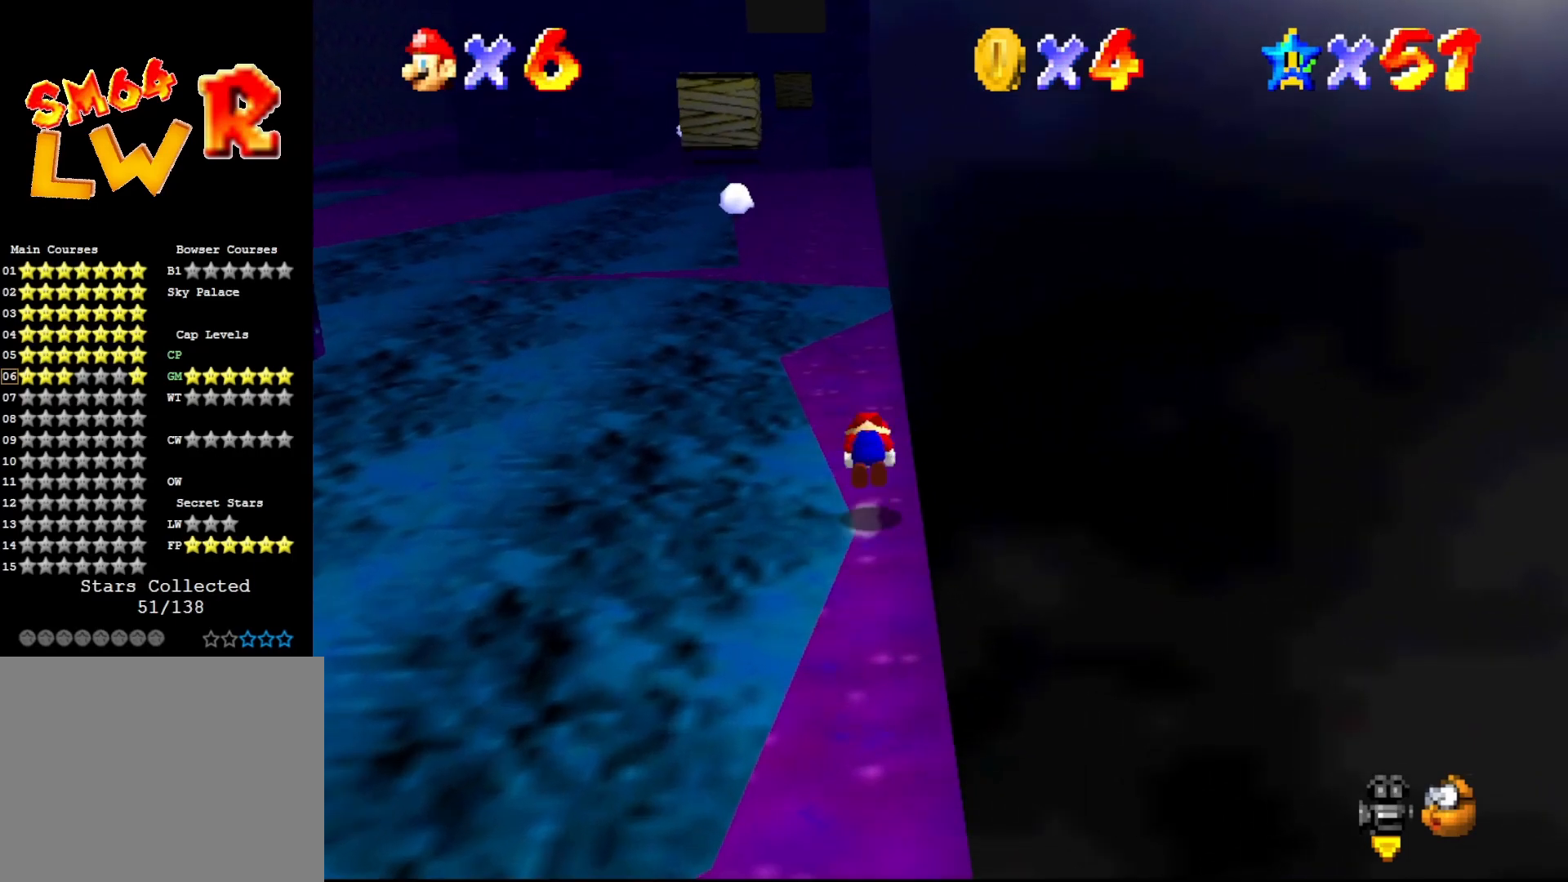
{"buttons": [], "left_stick": "up", "events": [[83, "A", "up"]]}
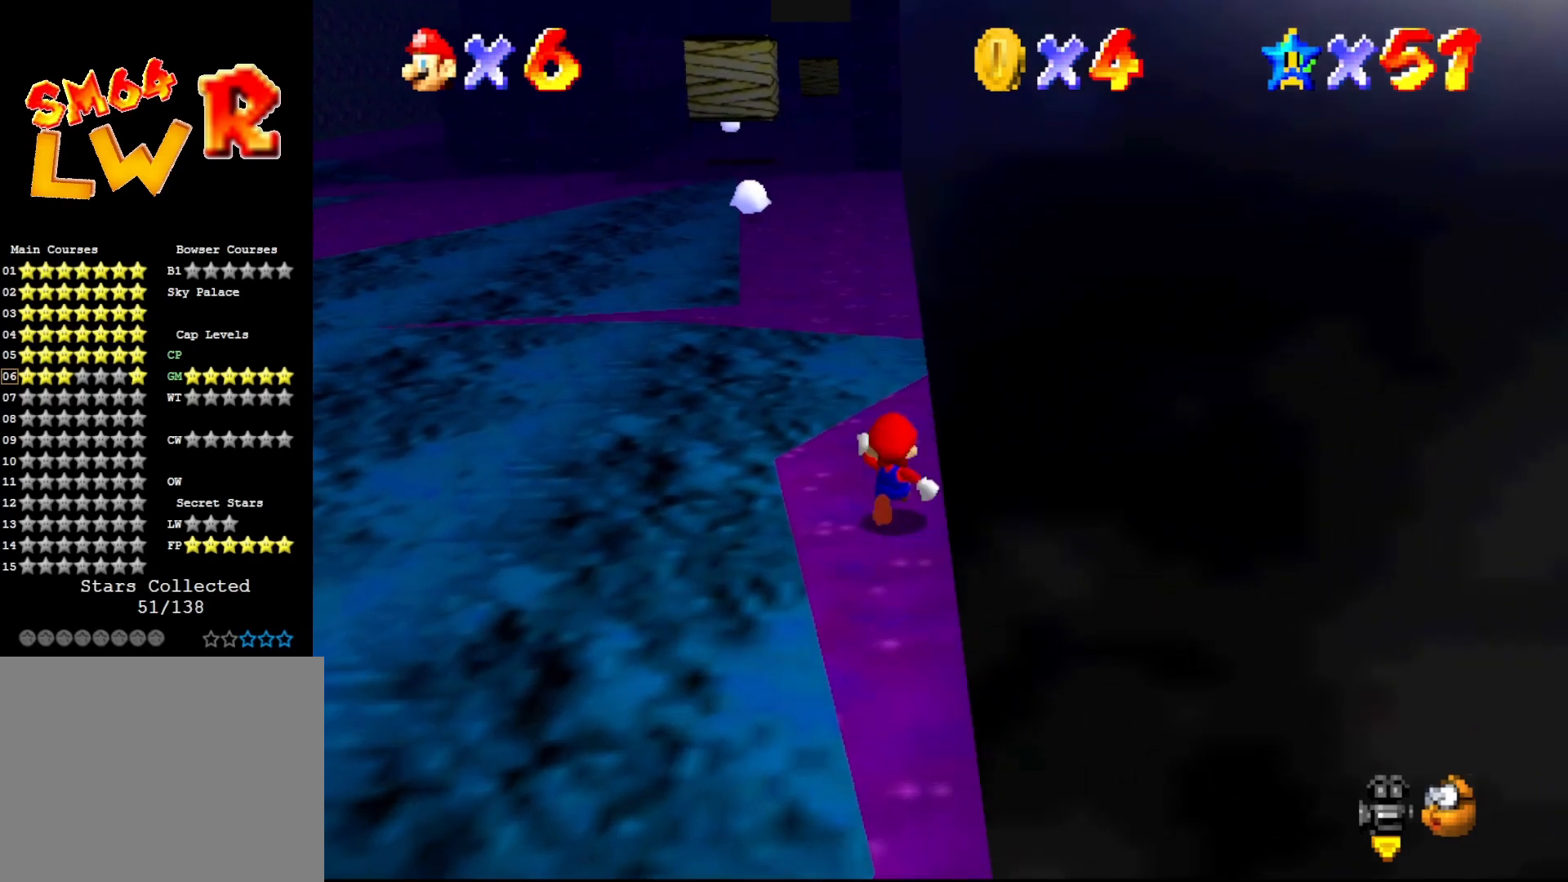
{"buttons": [], "left_stick": "up", "events": [[100, "A", "down"], [217, "A", "up"]]}
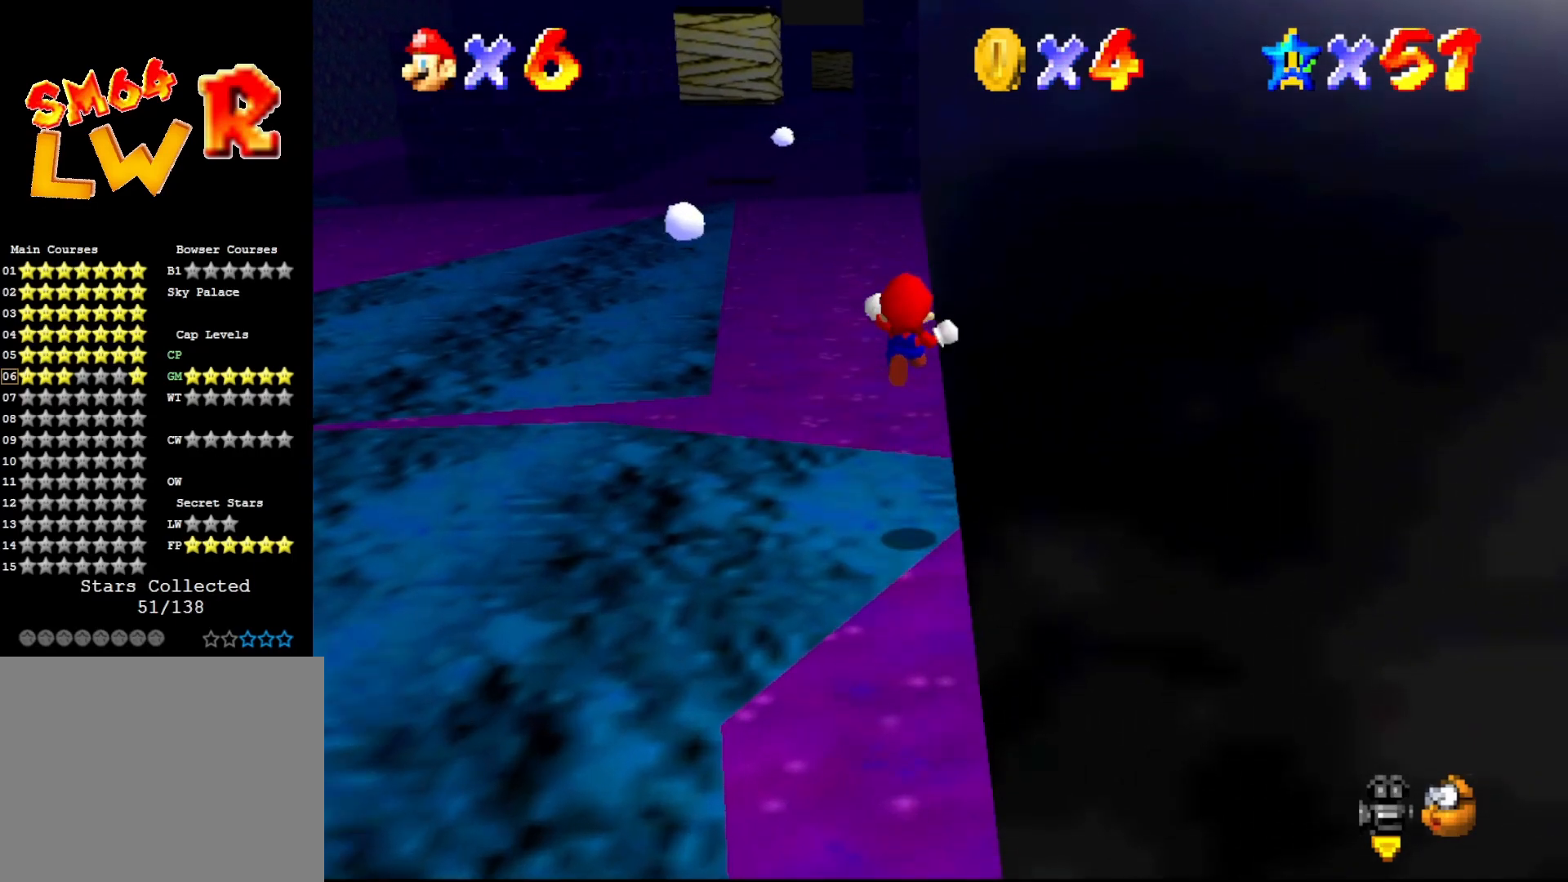
{"buttons": [], "left_stick": "up-right", "events": [[233, "C_RIGHT", "down"], [267, "C_RIGHT", "up"], [500, "left_stick", "up-right"]]}
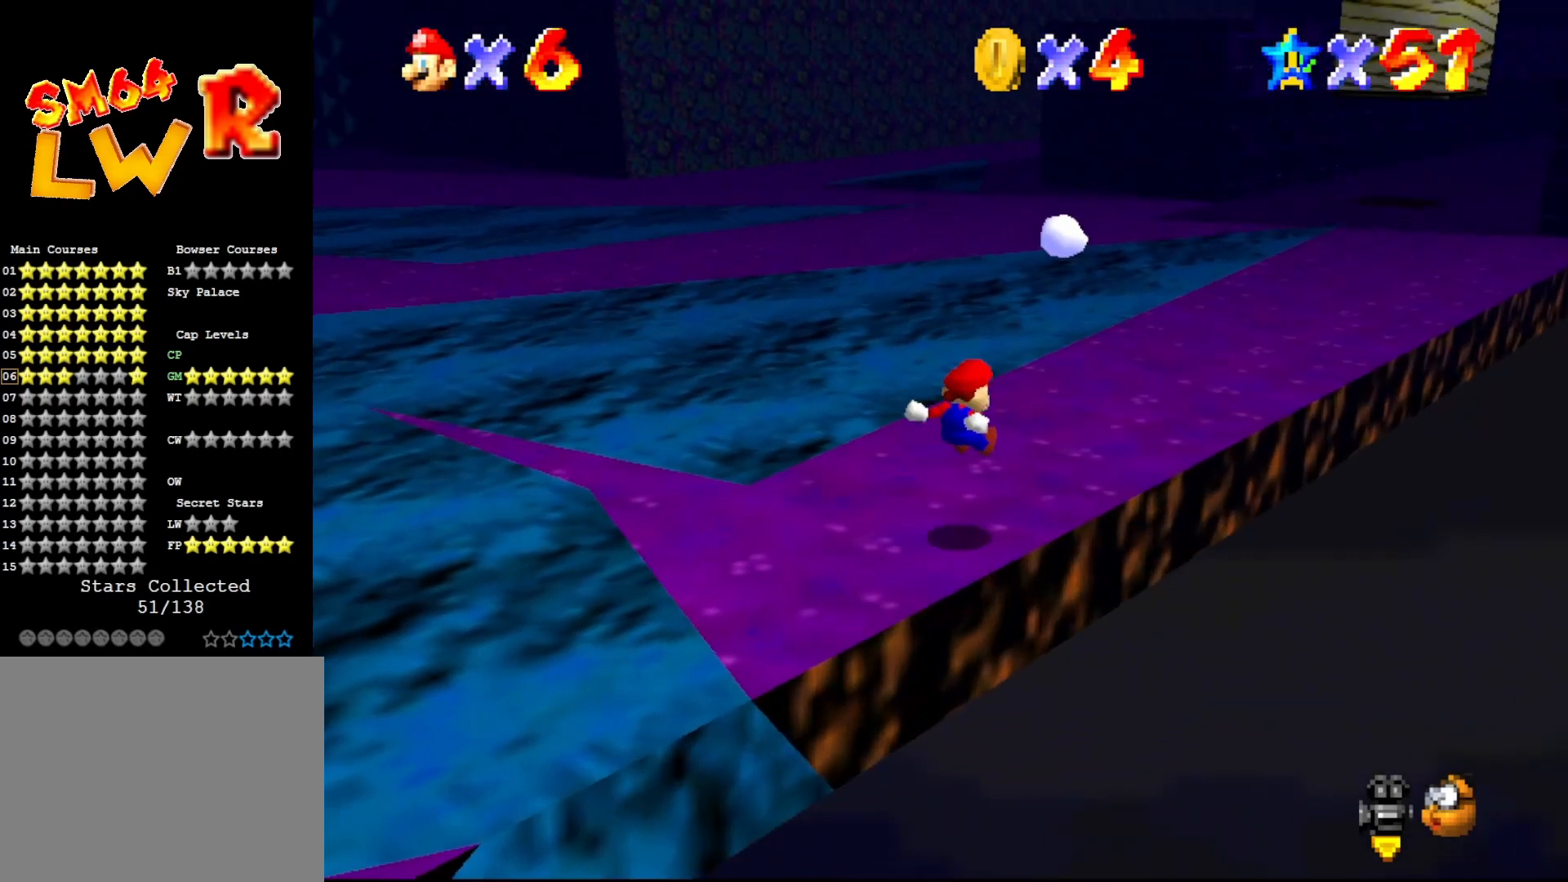
{"buttons": [], "left_stick": "up-right", "events": []}
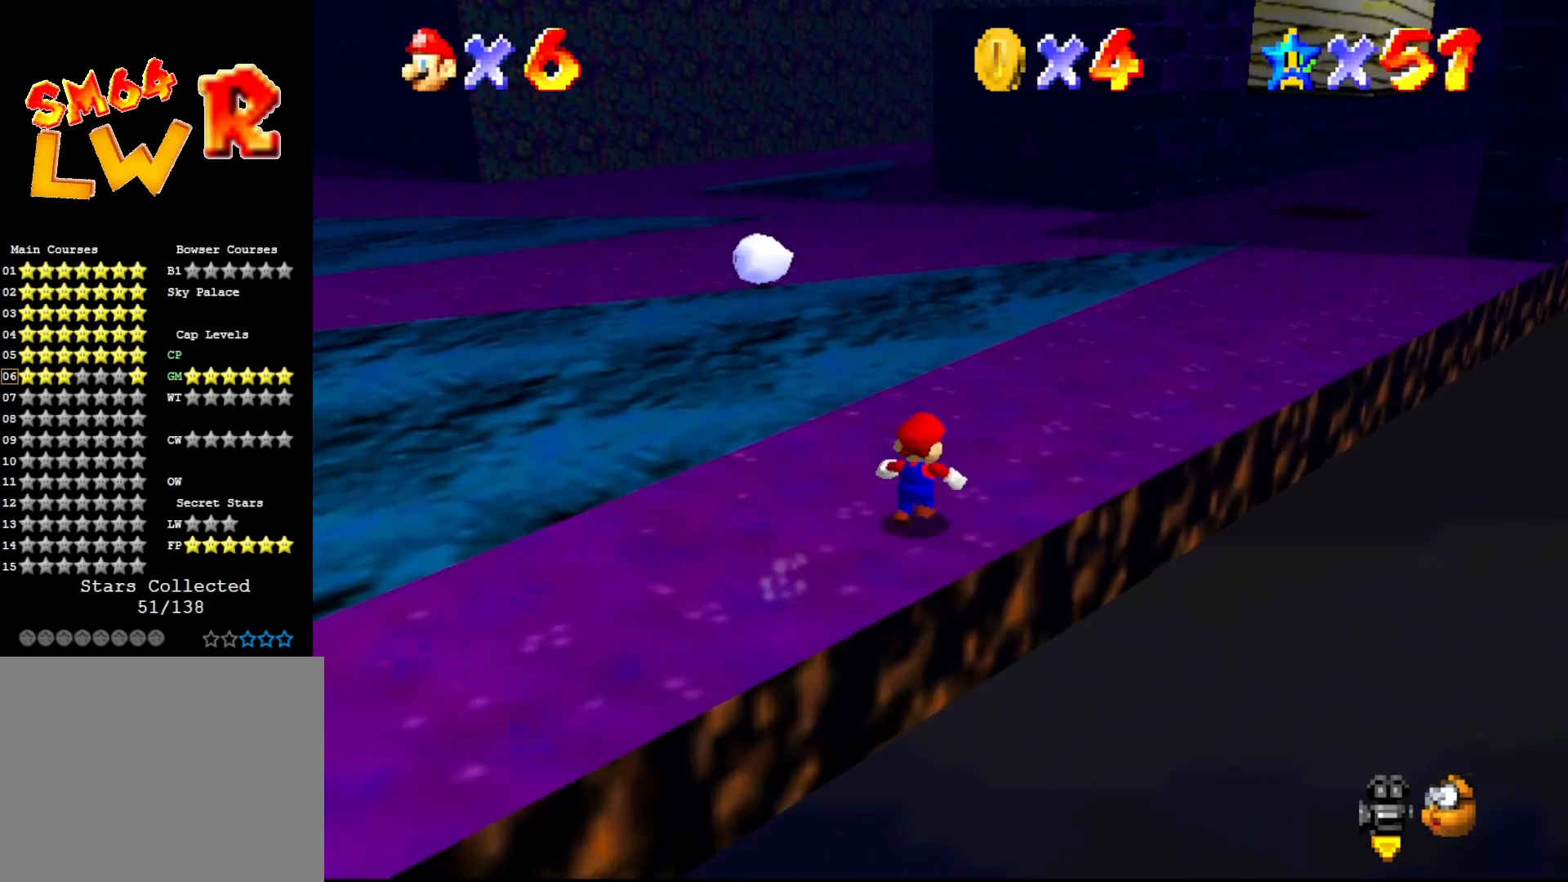
{"buttons": ["C_RIGHT"], "left_stick": "up", "events": [[17, "left_stick", "up"], [300, "A", "down"], [383, "A", "up"], [500, "C_RIGHT", "down"]]}
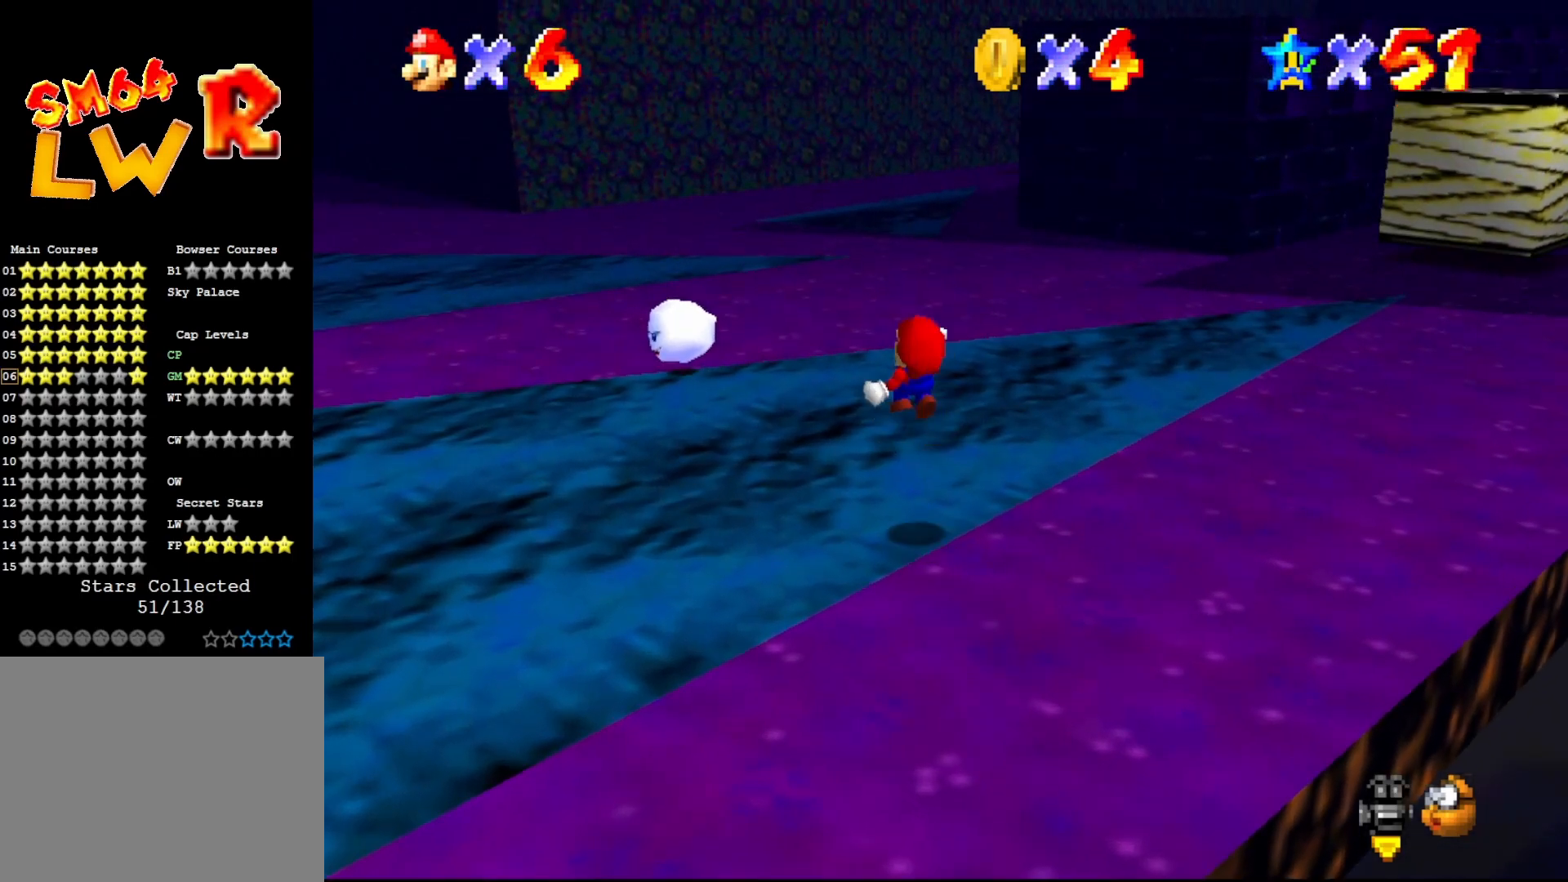
{"buttons": [], "left_stick": "center", "events": [[33, "left_stick", "up-right"], [100, "C_RIGHT", "up"], [350, "left_stick", "right"], [483, "left_stick", "center"]]}
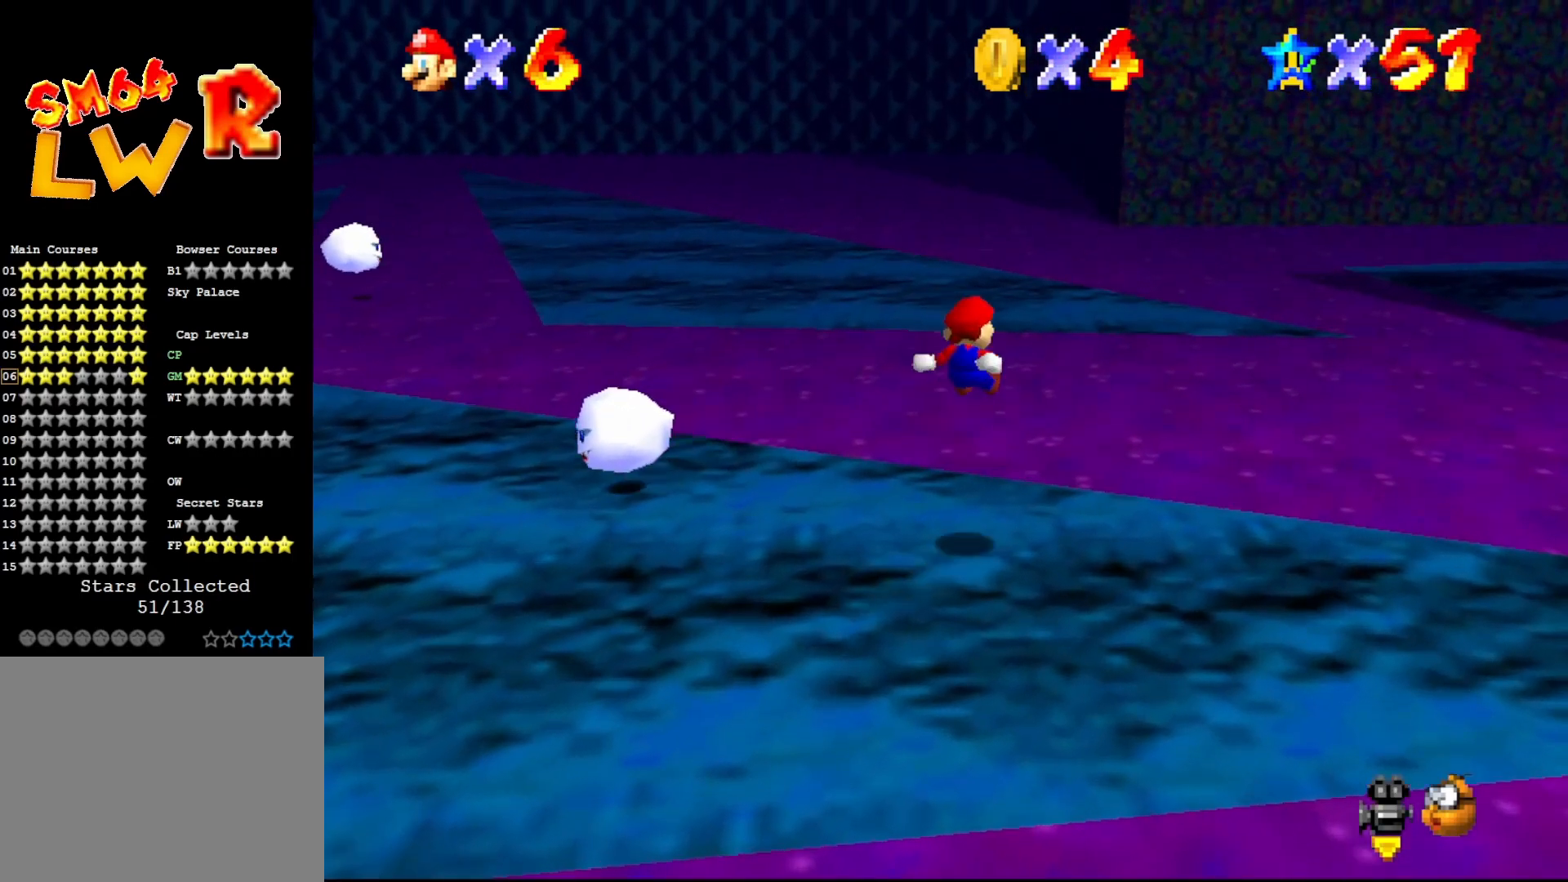
{"buttons": [], "left_stick": "up", "events": [[217, "left_stick", "up-right"], [367, "left_stick", "up"]]}
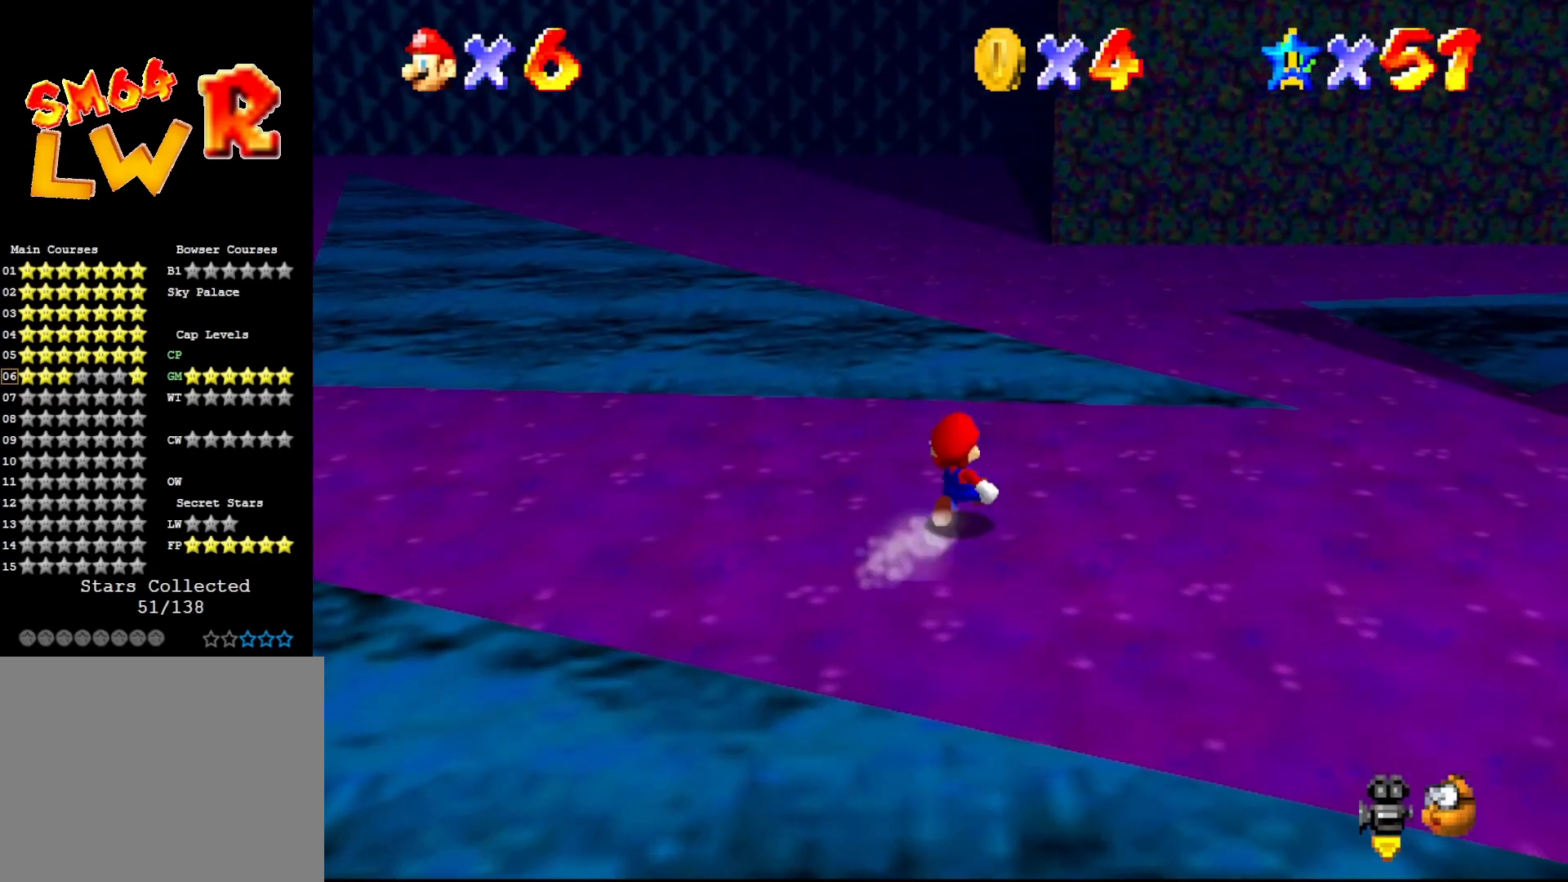
{"buttons": [], "left_stick": "up", "events": [[183, "A", "down"], [233, "left_stick", "up-left"], [267, "A", "up"], [400, "C_RIGHT", "down"], [433, "left_stick", "up"], [483, "C_RIGHT", "up"]]}
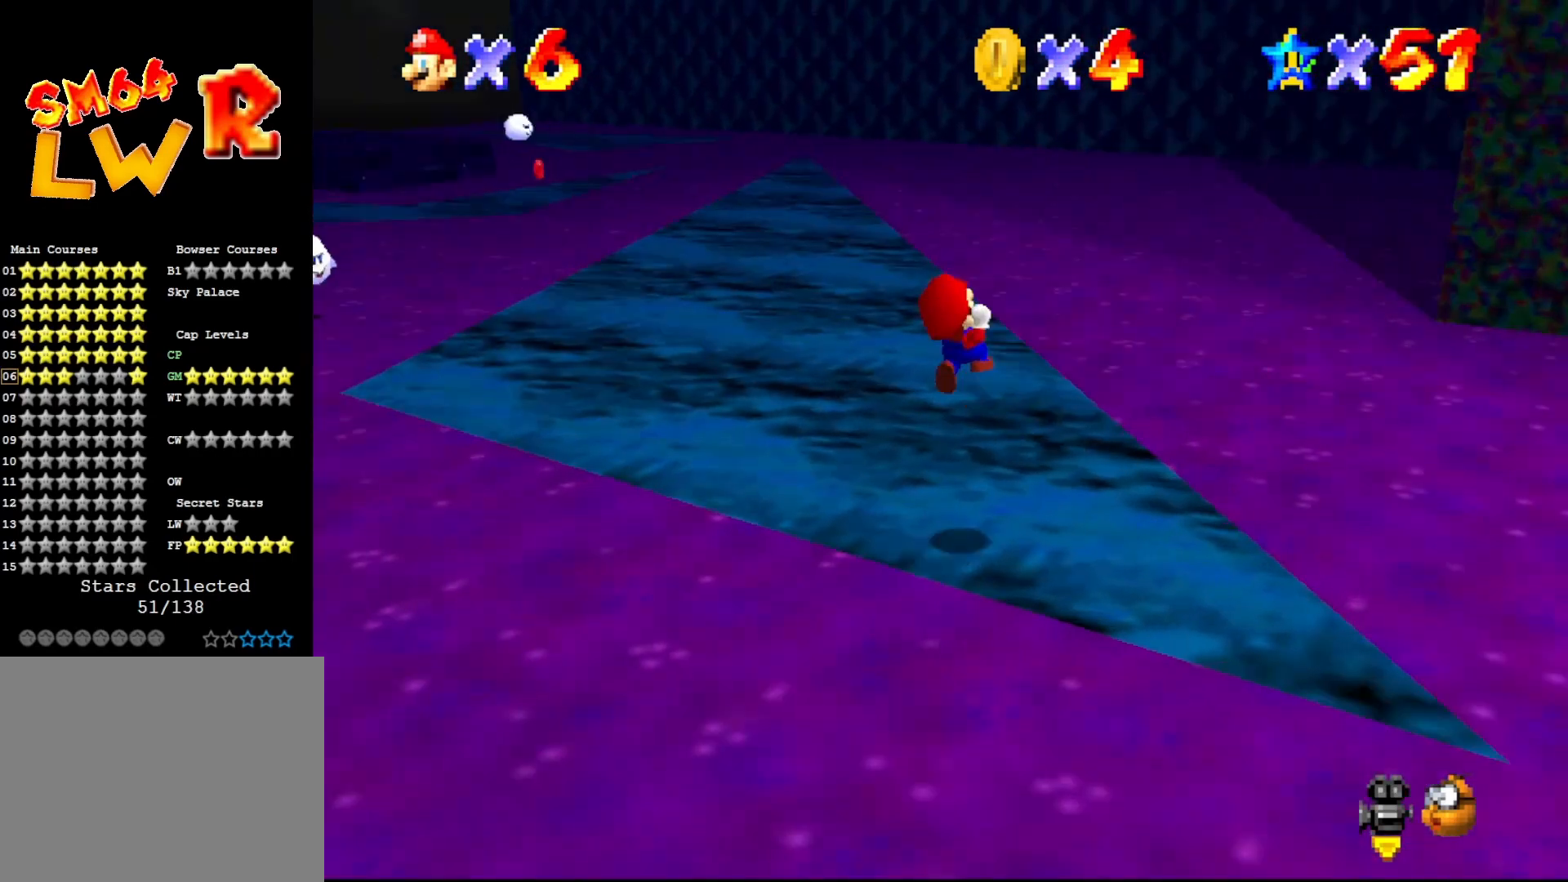
{"buttons": [], "left_stick": "up-right", "events": [[117, "left_stick", "up-right"]]}
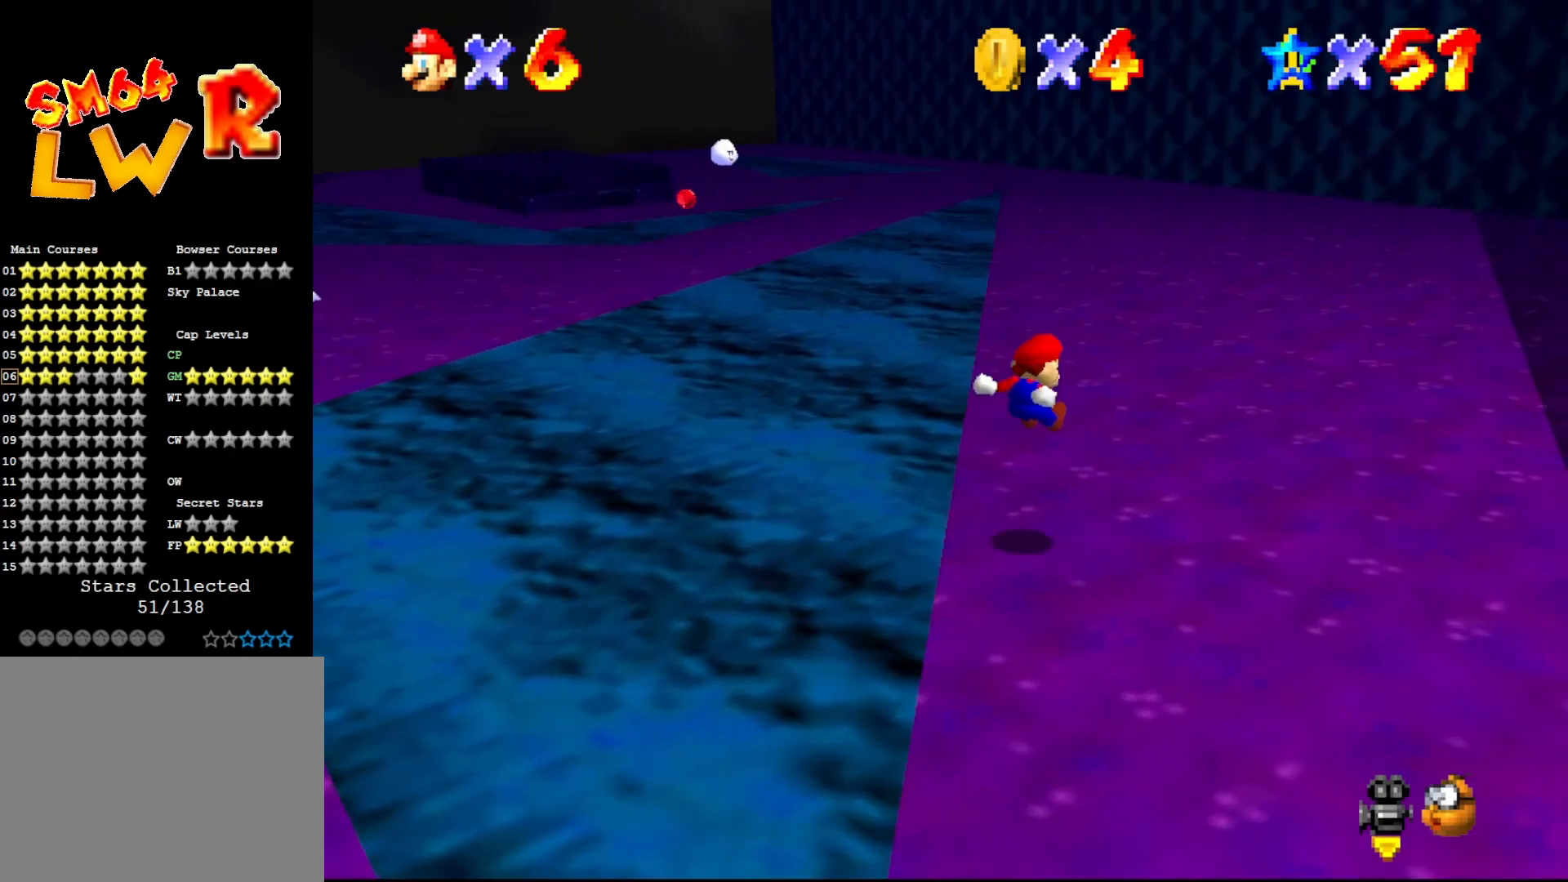
{"buttons": [], "left_stick": "up", "events": [[383, "left_stick", "up"]]}
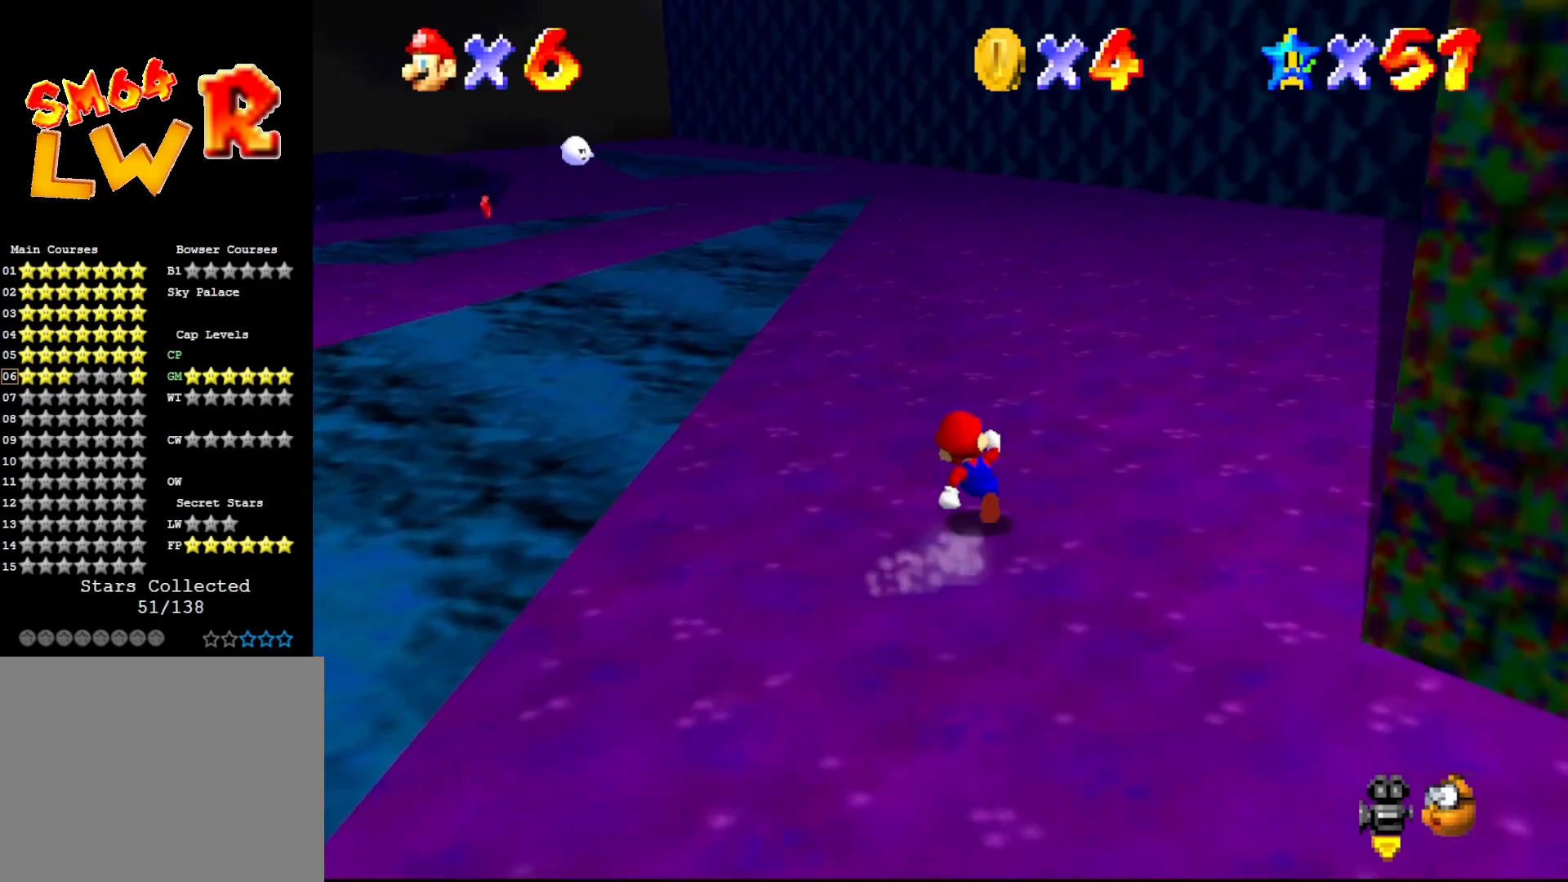
{"buttons": [], "left_stick": "up", "events": [[17, "A", "down"], [200, "B", "down"], [233, "A", "up"], [333, "B", "up"]]}
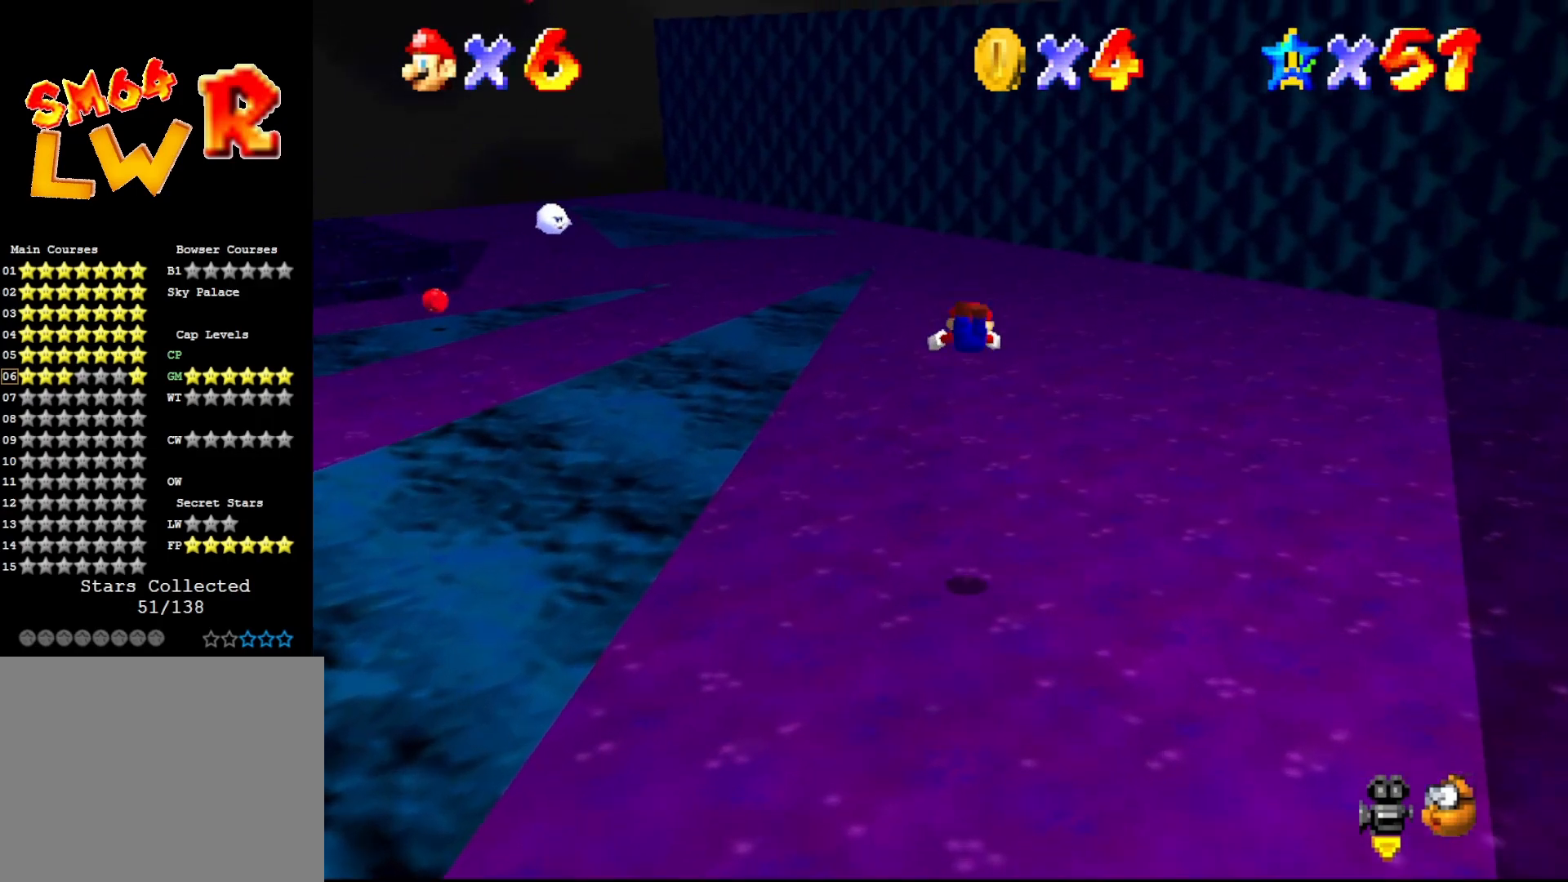
{"buttons": ["A"], "left_stick": "left", "events": [[117, "C_LEFT", "down"], [150, "C_LEFT", "up"], [183, "left_stick", "up-left"], [233, "C_LEFT", "down"], [300, "C_LEFT", "up"], [433, "left_stick", "left"], [483, "A", "down"]]}
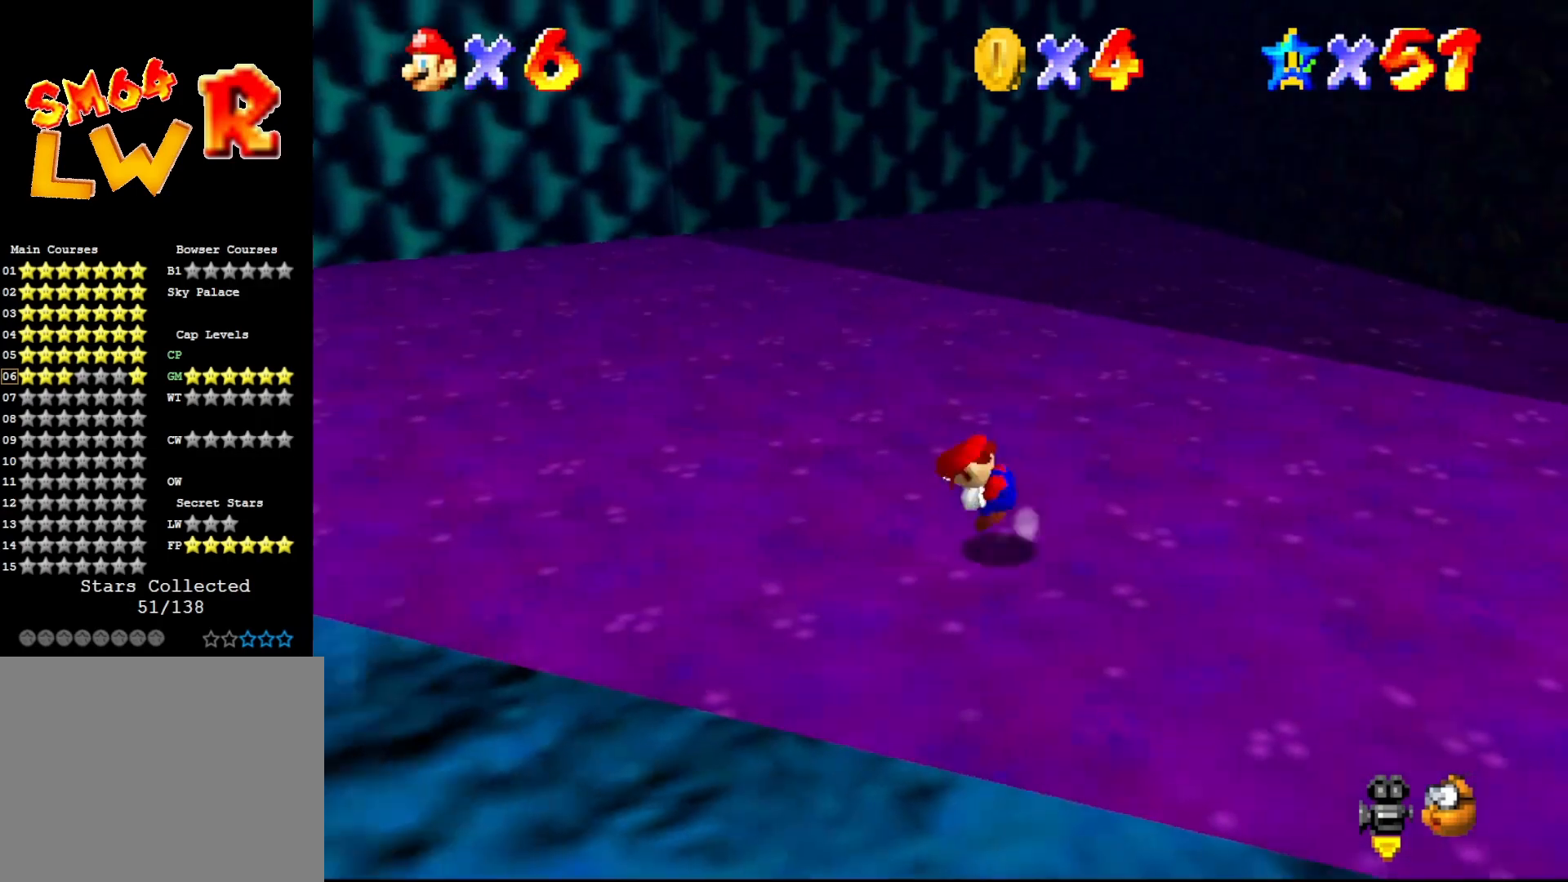
{"buttons": [], "left_stick": "up-left", "events": [[117, "A", "up"], [417, "left_stick", "up-left"]]}
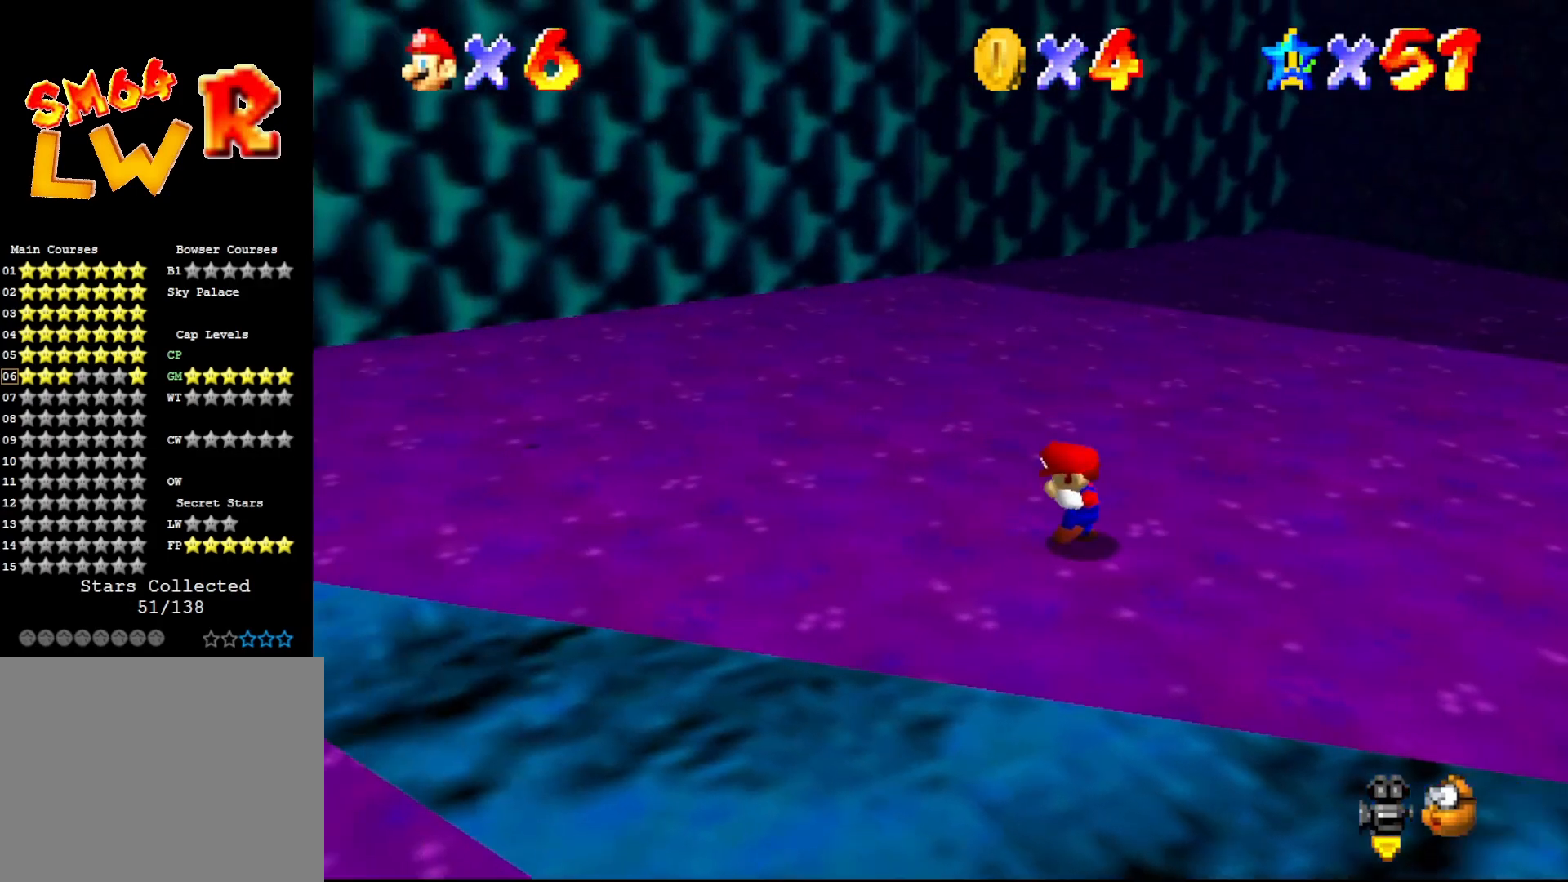
{"buttons": ["A", "B"], "left_stick": "up", "events": [[217, "left_stick", "up"], [417, "A", "down"], [417, "B", "down"]]}
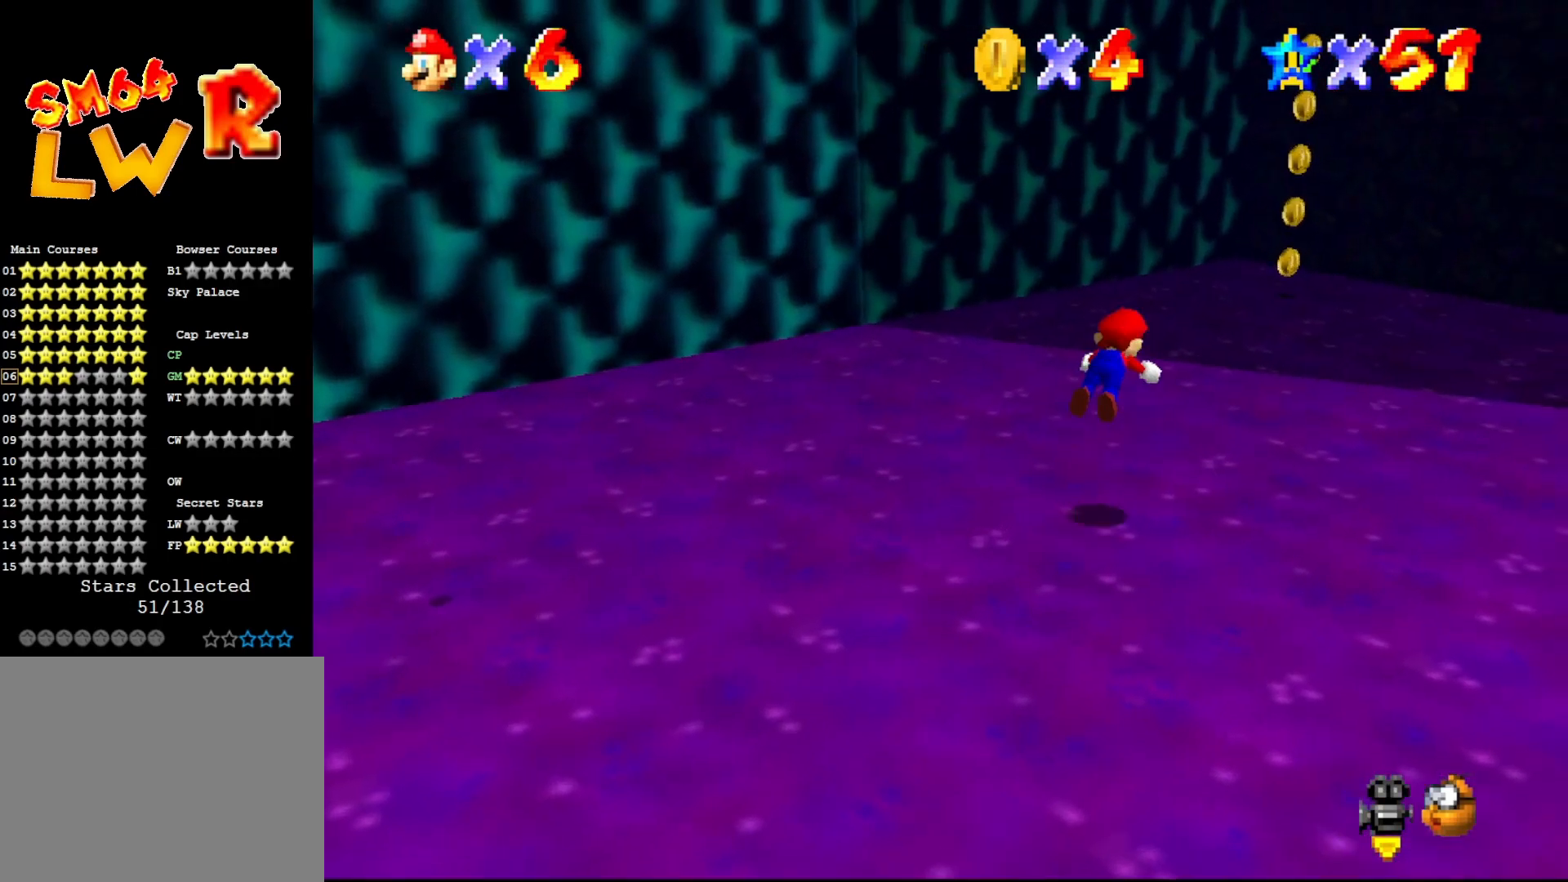
{"buttons": [], "left_stick": "down-left", "events": [[33, "A", "up"], [33, "B", "up"], [467, "left_stick", "down-left"]]}
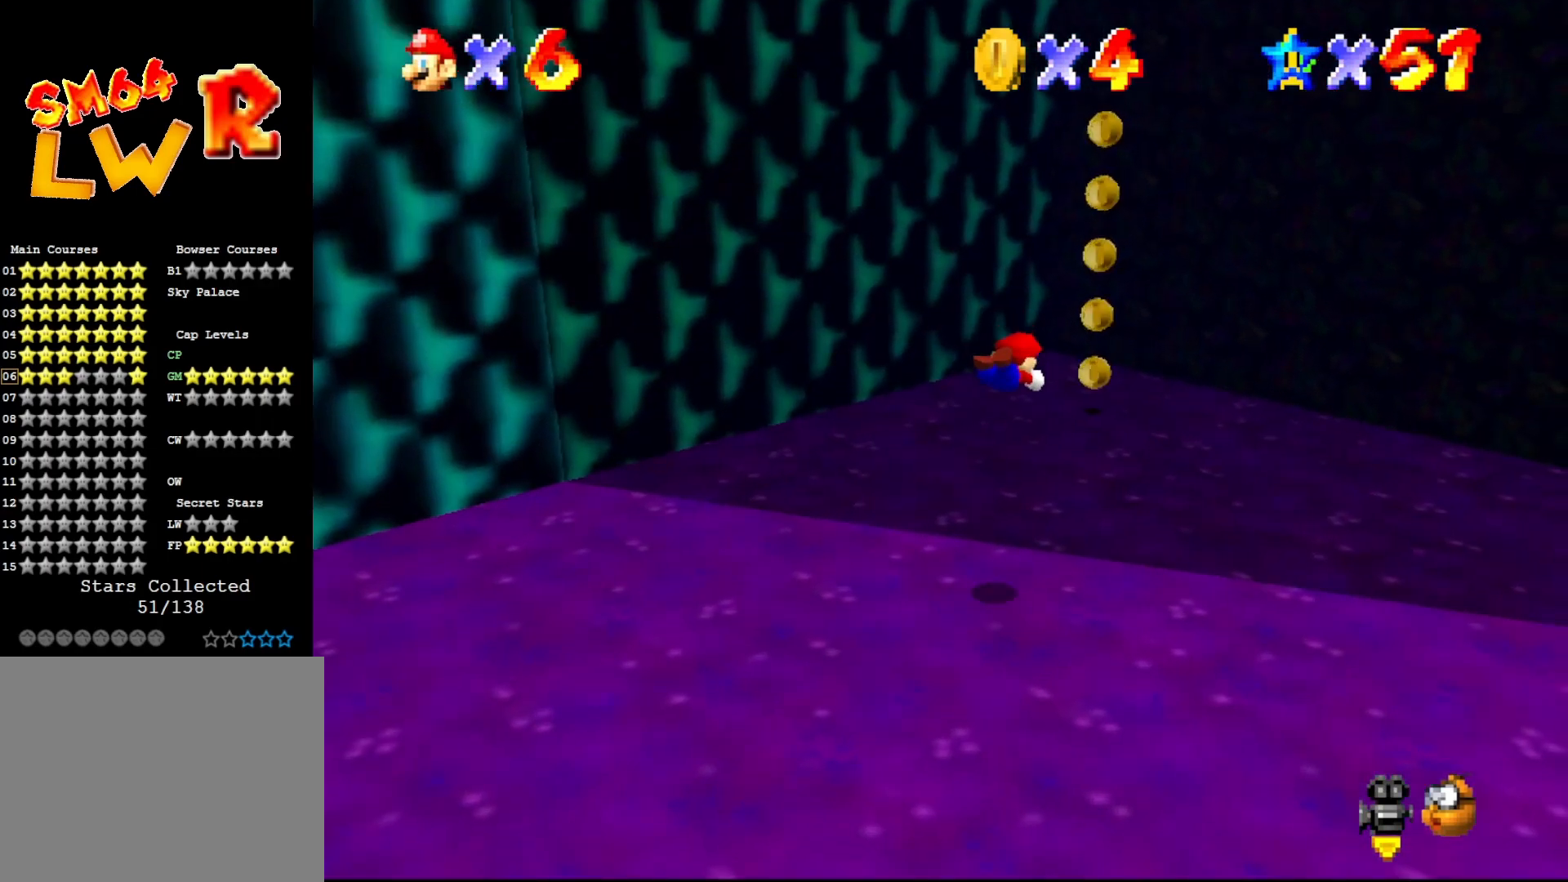
{"buttons": [], "left_stick": "center", "events": [[300, "A", "down"], [300, "left_stick", "center"], [333, "B", "down"], [433, "A", "up"], [433, "B", "up"]]}
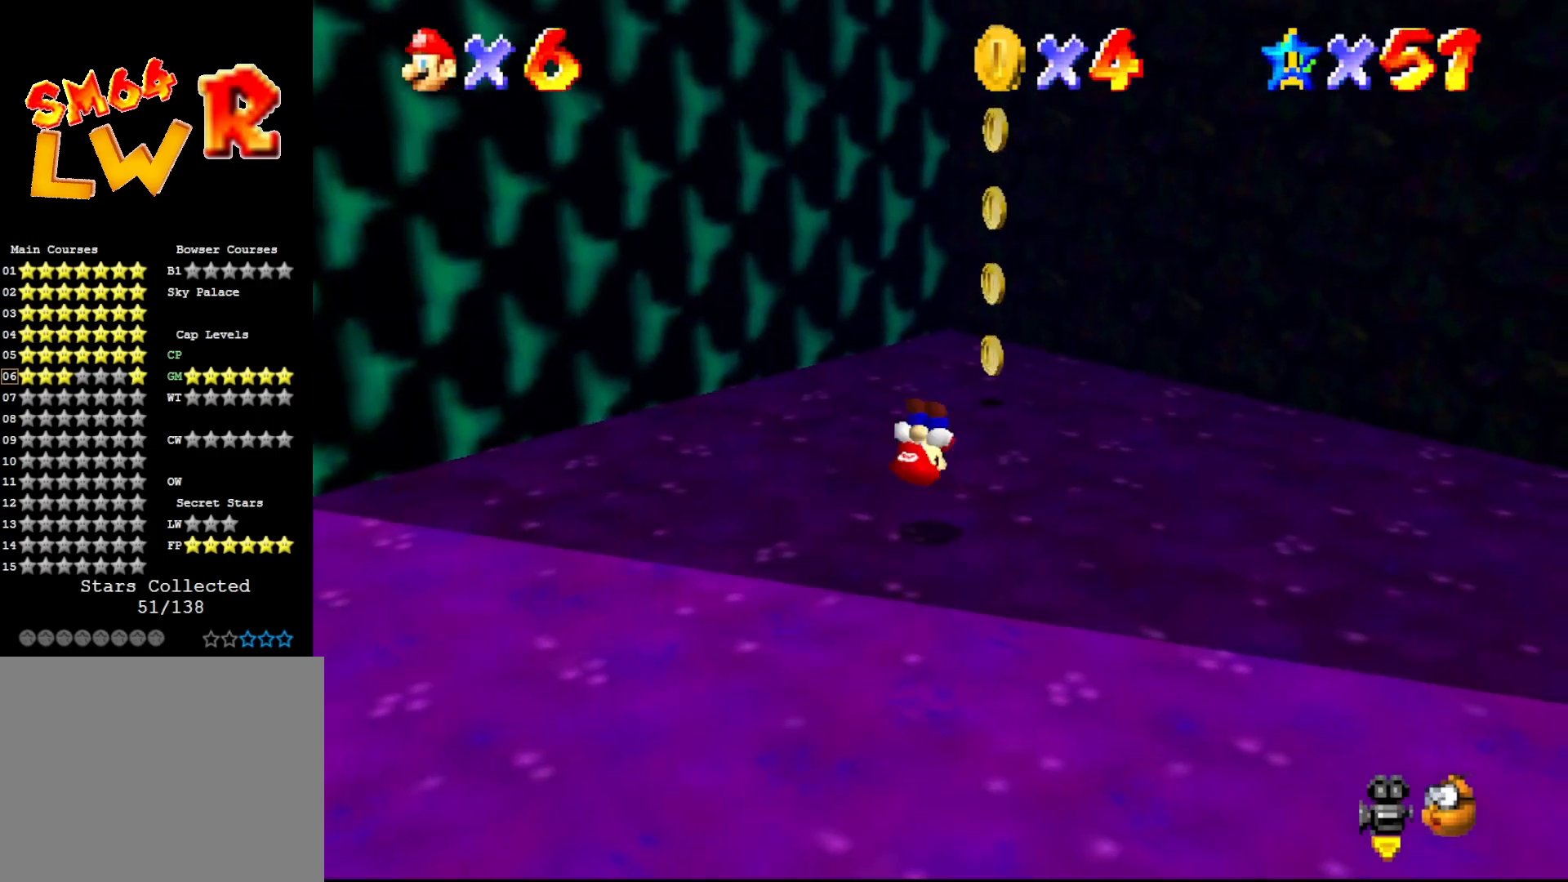
{"buttons": [], "left_stick": "up", "events": [[333, "A", "down"], [333, "B", "down"], [417, "A", "up"], [417, "B", "up"], [417, "left_stick", "up"]]}
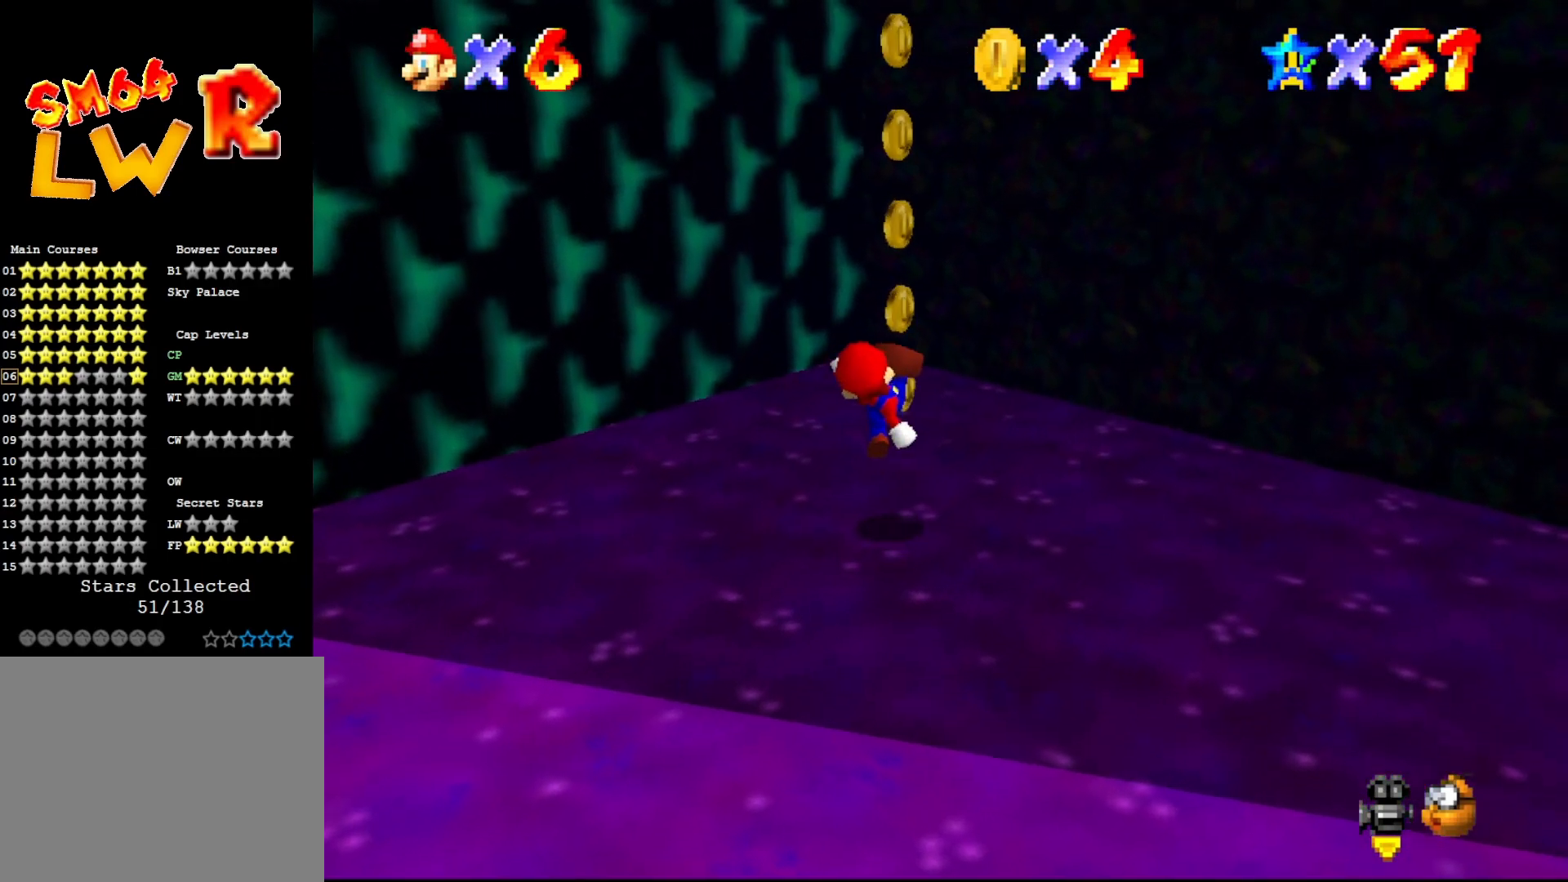
{"buttons": [], "left_stick": "up-left", "events": [[283, "A", "down"], [450, "left_stick", "up-left"], [483, "A", "up"]]}